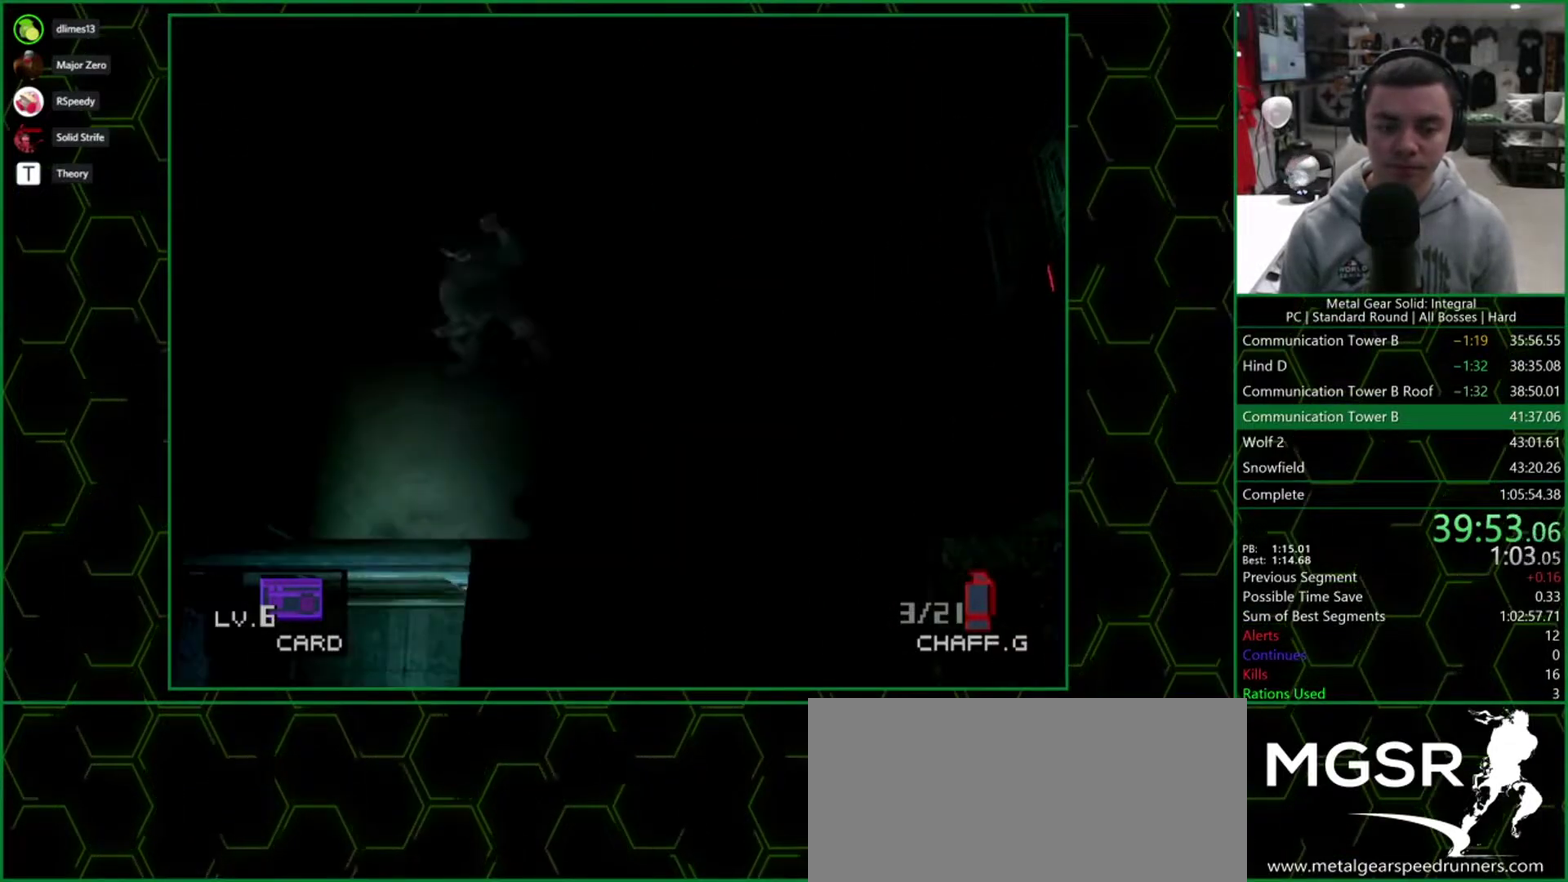
Gameplay with a controller (PlayStation layout); each line is a JSON object with the inputs held at the frame after it. "events" lists button and stick changes between this image and that frame as [ms after this image, input, new state], when the widget could be followed in between. Not read: L3 R3 keyboard_mouse left_stick right_stick.
{"buttons": ["DPAD_DOWN"], "events": [[133, "DPAD_DOWN", "down"], [167, "DPAD_LEFT", "up"], [300, "CROSS", "down"], [417, "CROSS", "up"]]}
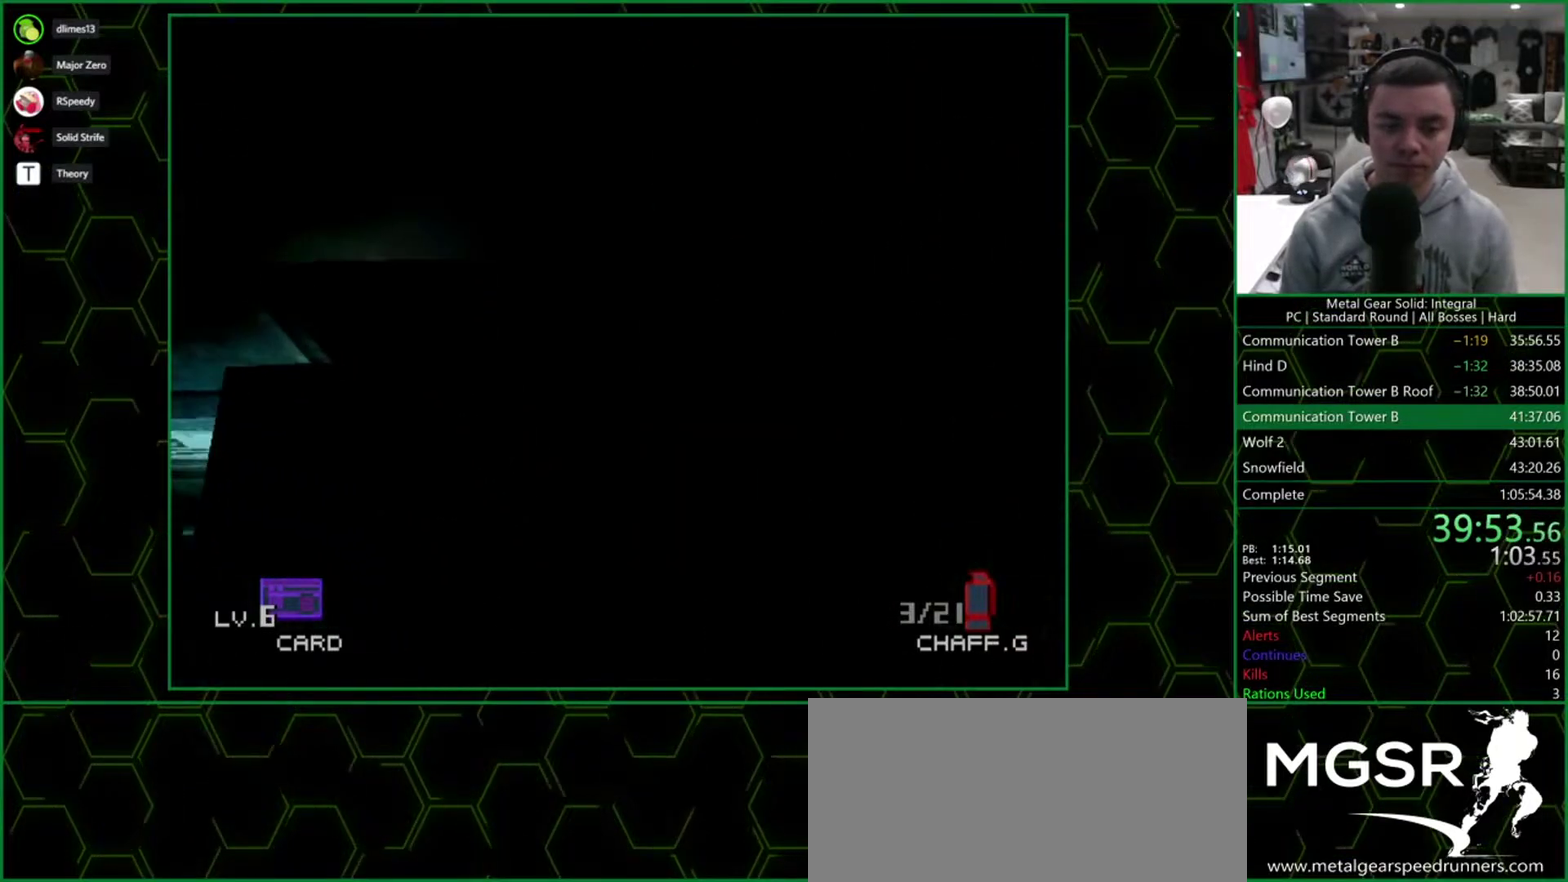
{"buttons": ["DPAD_DOWN"], "events": []}
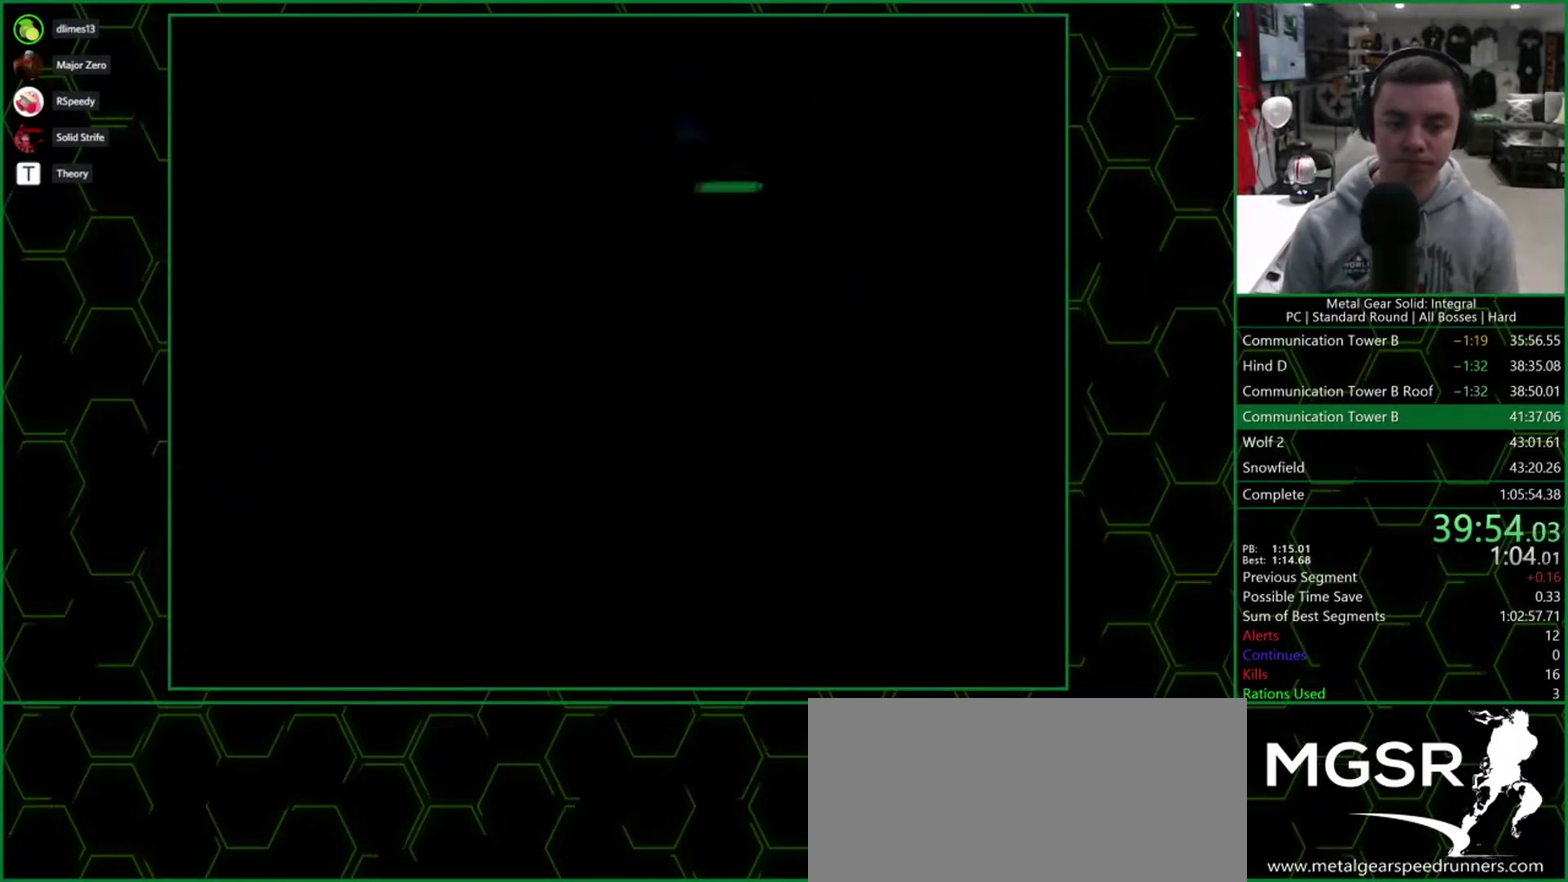
{"buttons": ["DPAD_UP"], "events": [[117, "DPAD_DOWN", "up"], [183, "DPAD_UP", "down"]]}
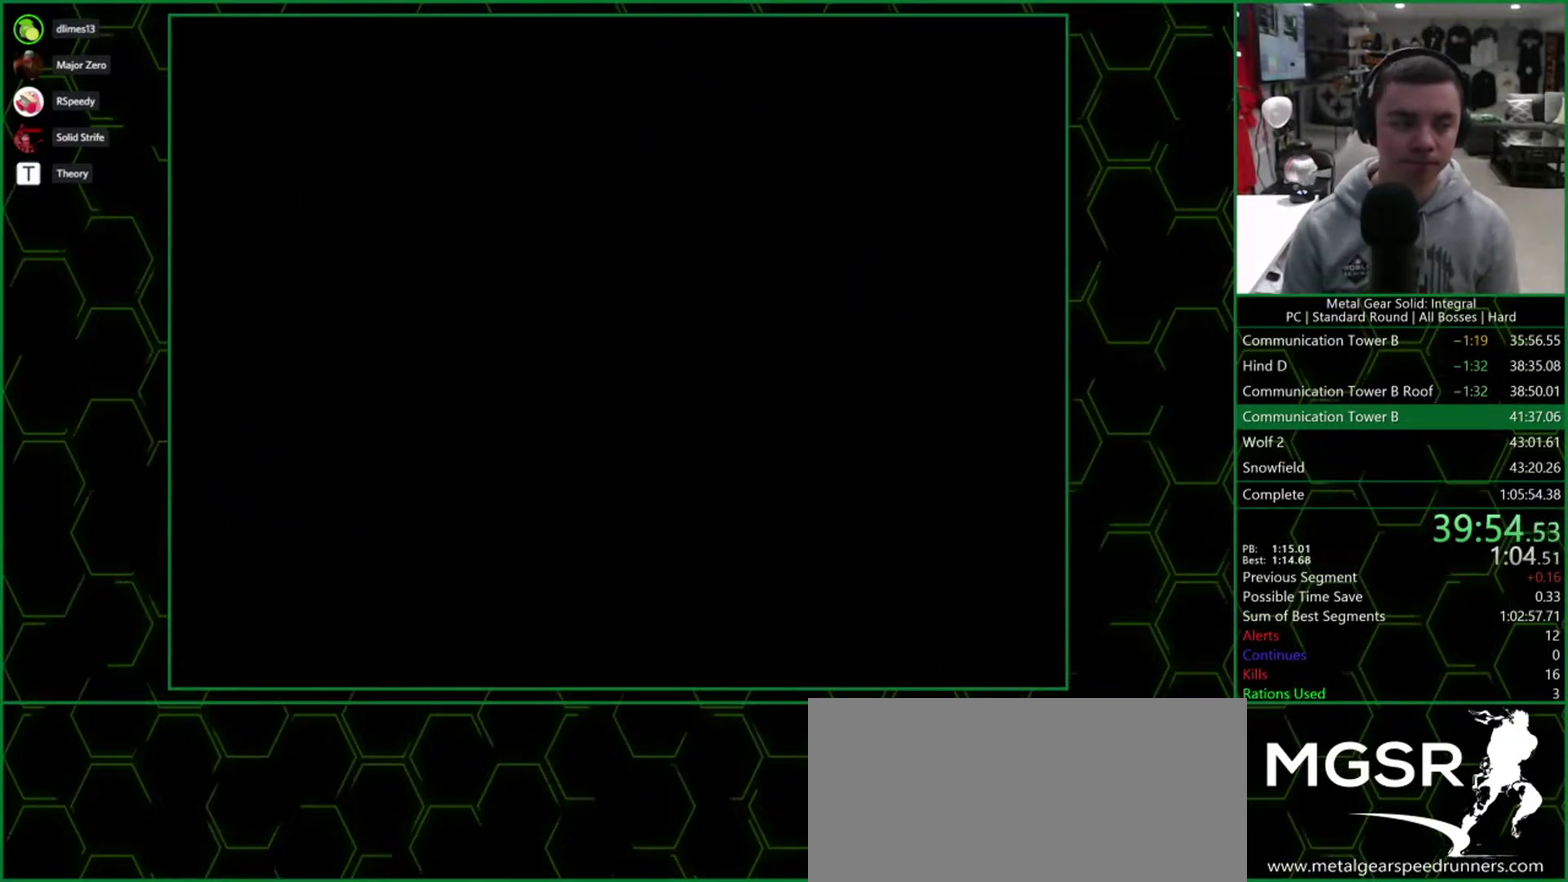
{"buttons": ["DPAD_UP"], "events": []}
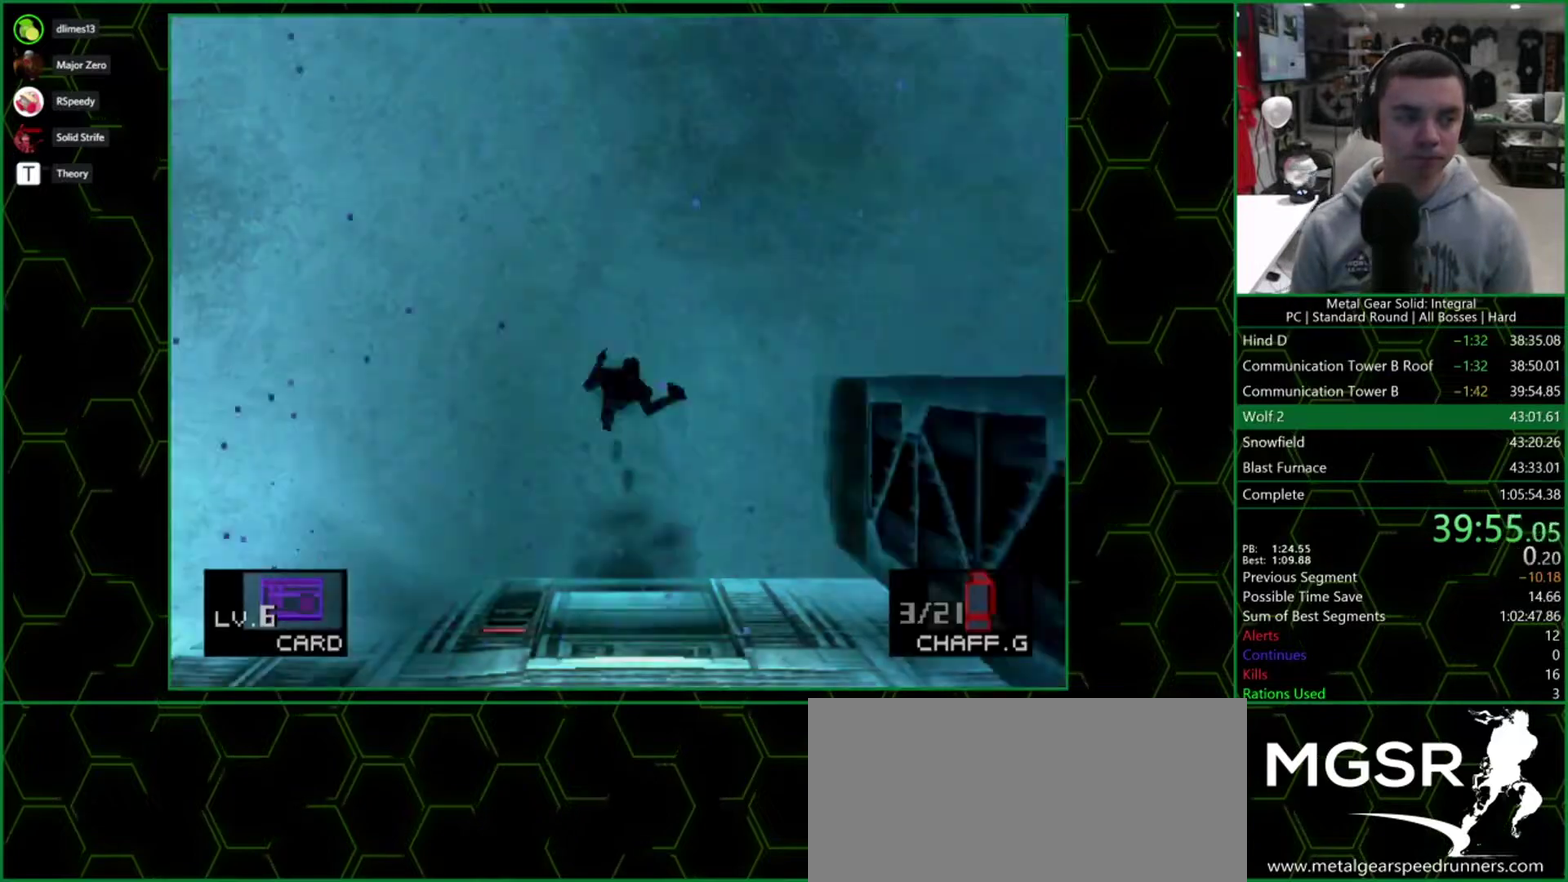
{"buttons": ["DPAD_UP"], "events": []}
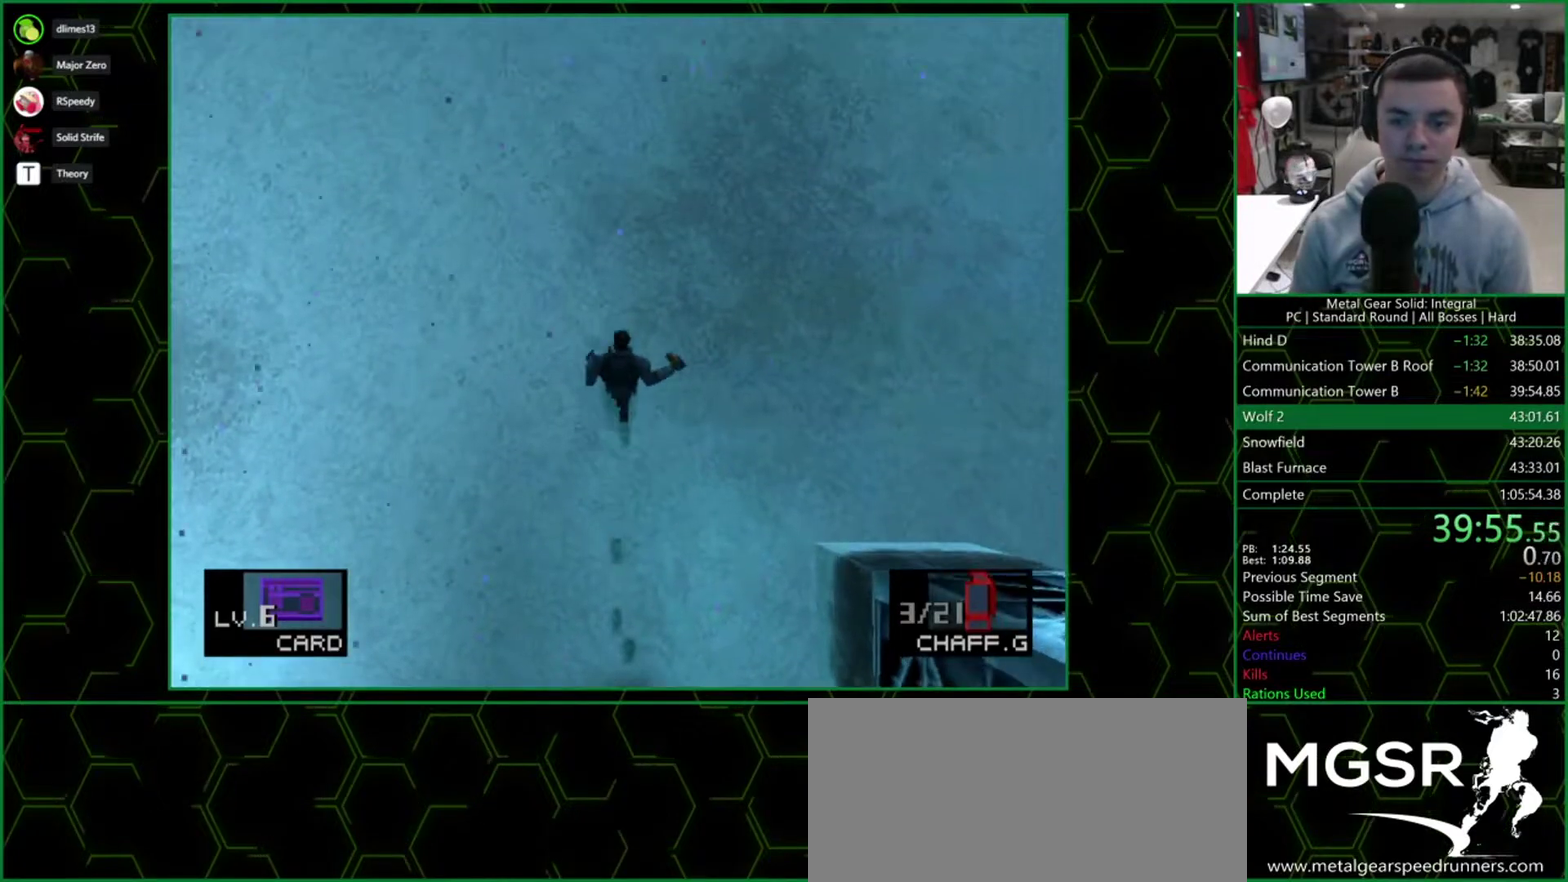
{"buttons": ["DPAD_LEFT"], "events": [[417, "DPAD_LEFT", "down"], [450, "DPAD_UP", "up"]]}
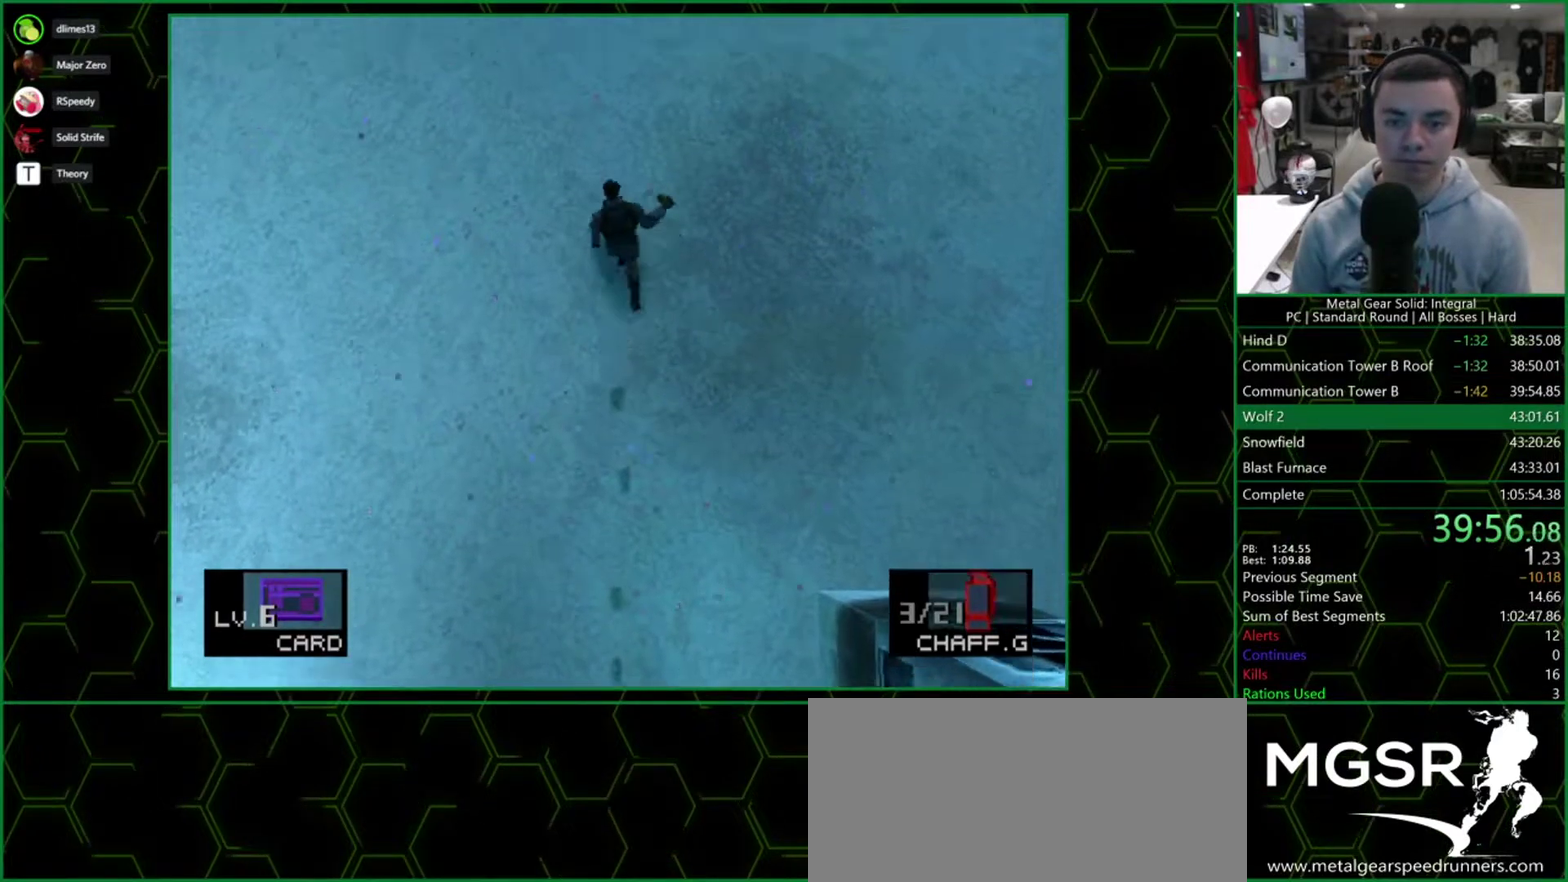
{"buttons": ["TRIANGLE", "R1"], "events": [[17, "TRIANGLE", "down"], [50, "DPAD_LEFT", "up"], [133, "R1", "down"]]}
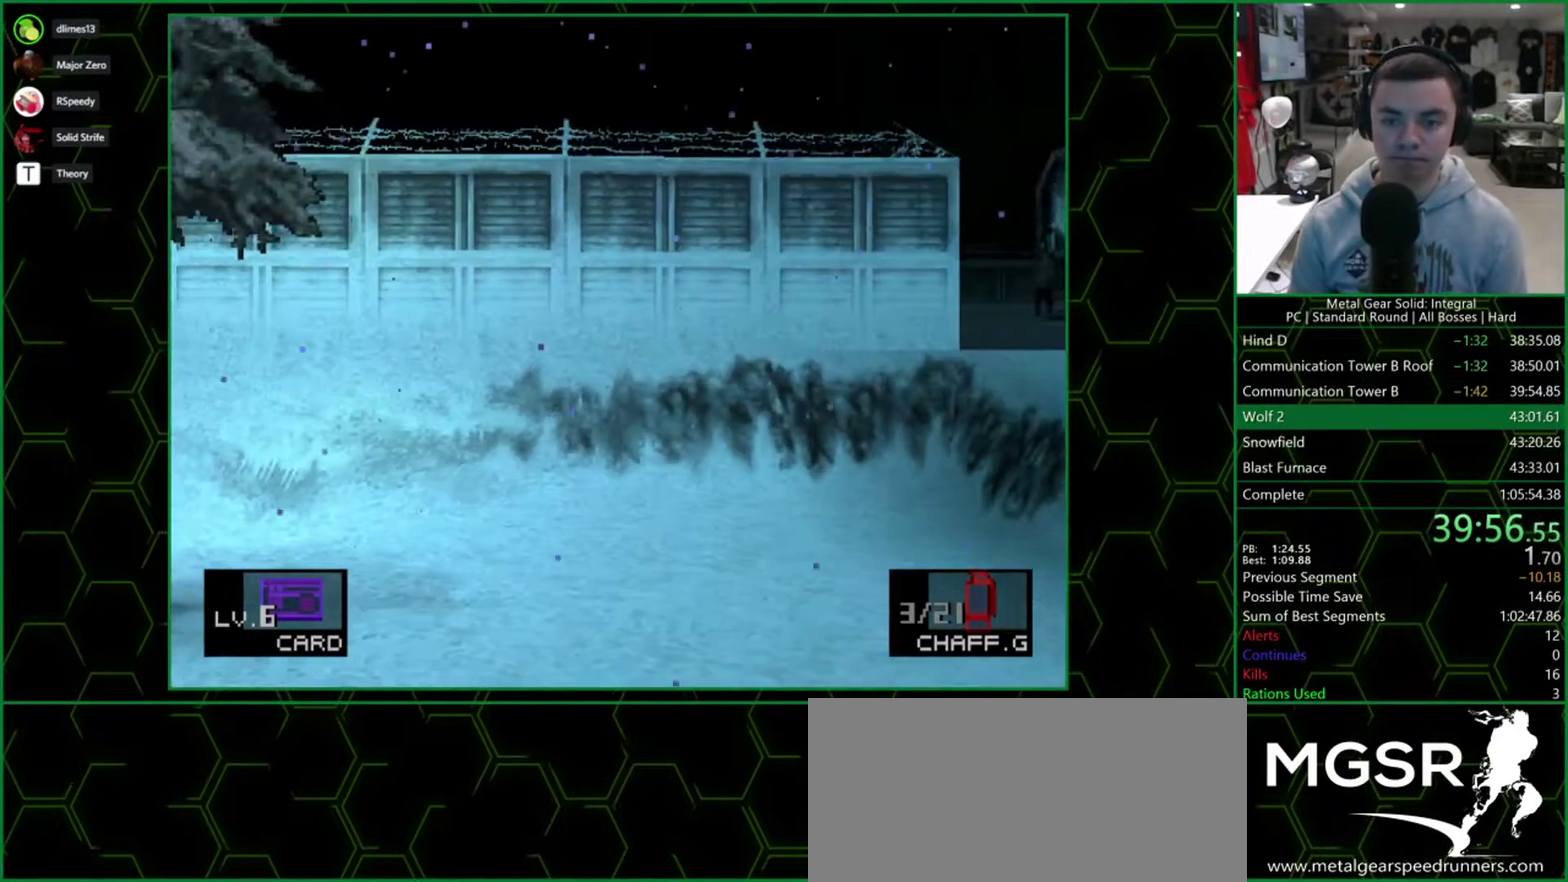
{"buttons": ["TRIANGLE", "DPAD_LEFT"], "events": [[33, "R1", "up"], [50, "TRIANGLE", "up"], [100, "DPAD_UP", "down"], [350, "DPAD_LEFT", "down"], [383, "DPAD_UP", "up"], [467, "TRIANGLE", "down"]]}
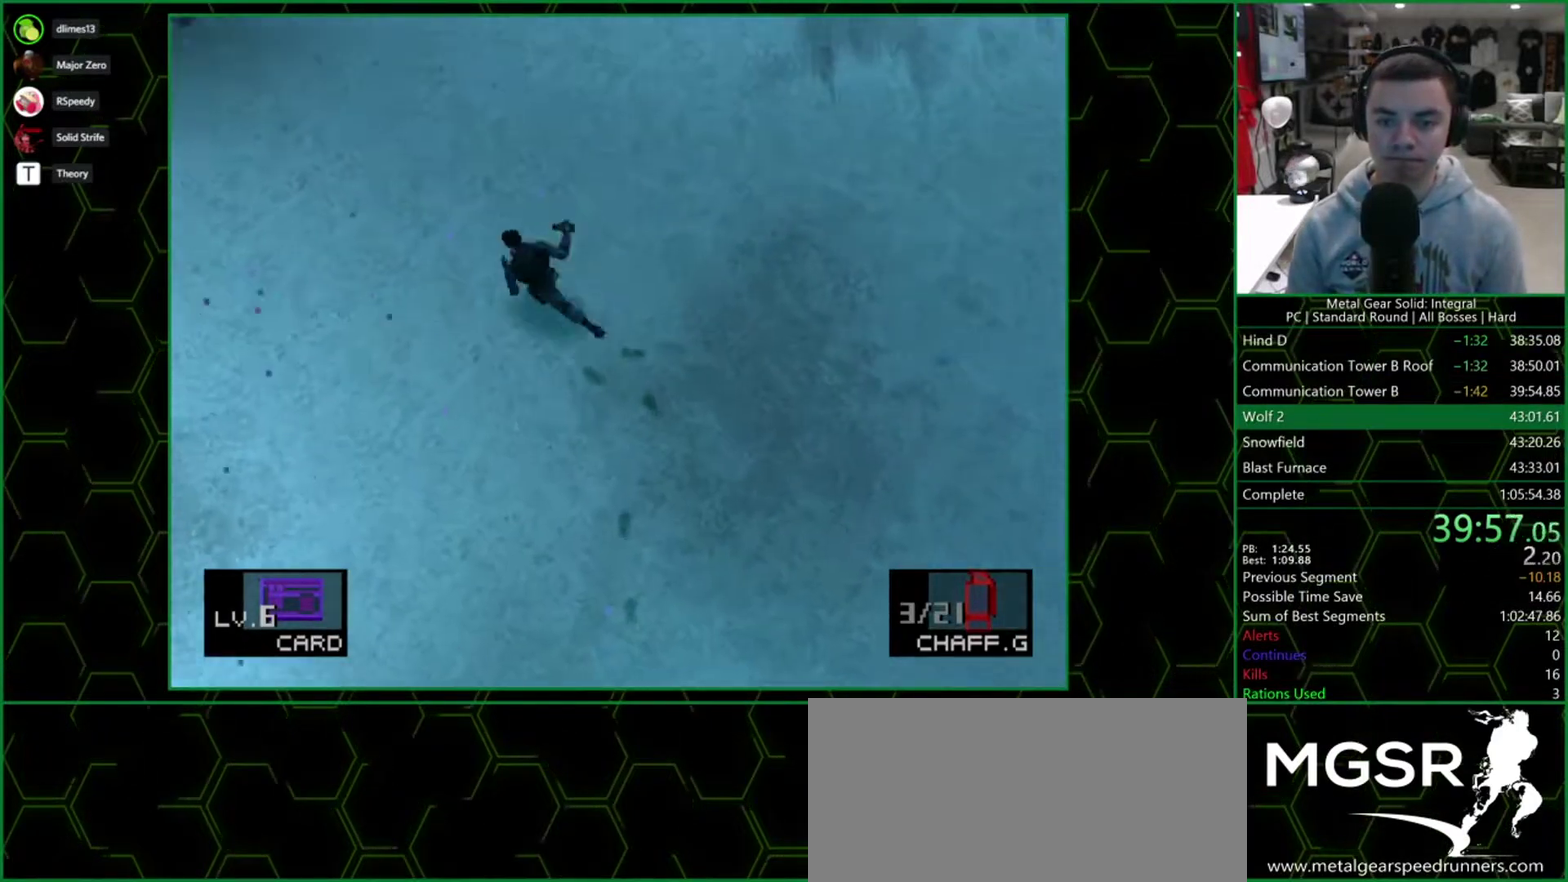
{"buttons": [], "events": [[33, "DPAD_LEFT", "up"], [83, "R1", "down"], [417, "R1", "up"], [433, "TRIANGLE", "up"]]}
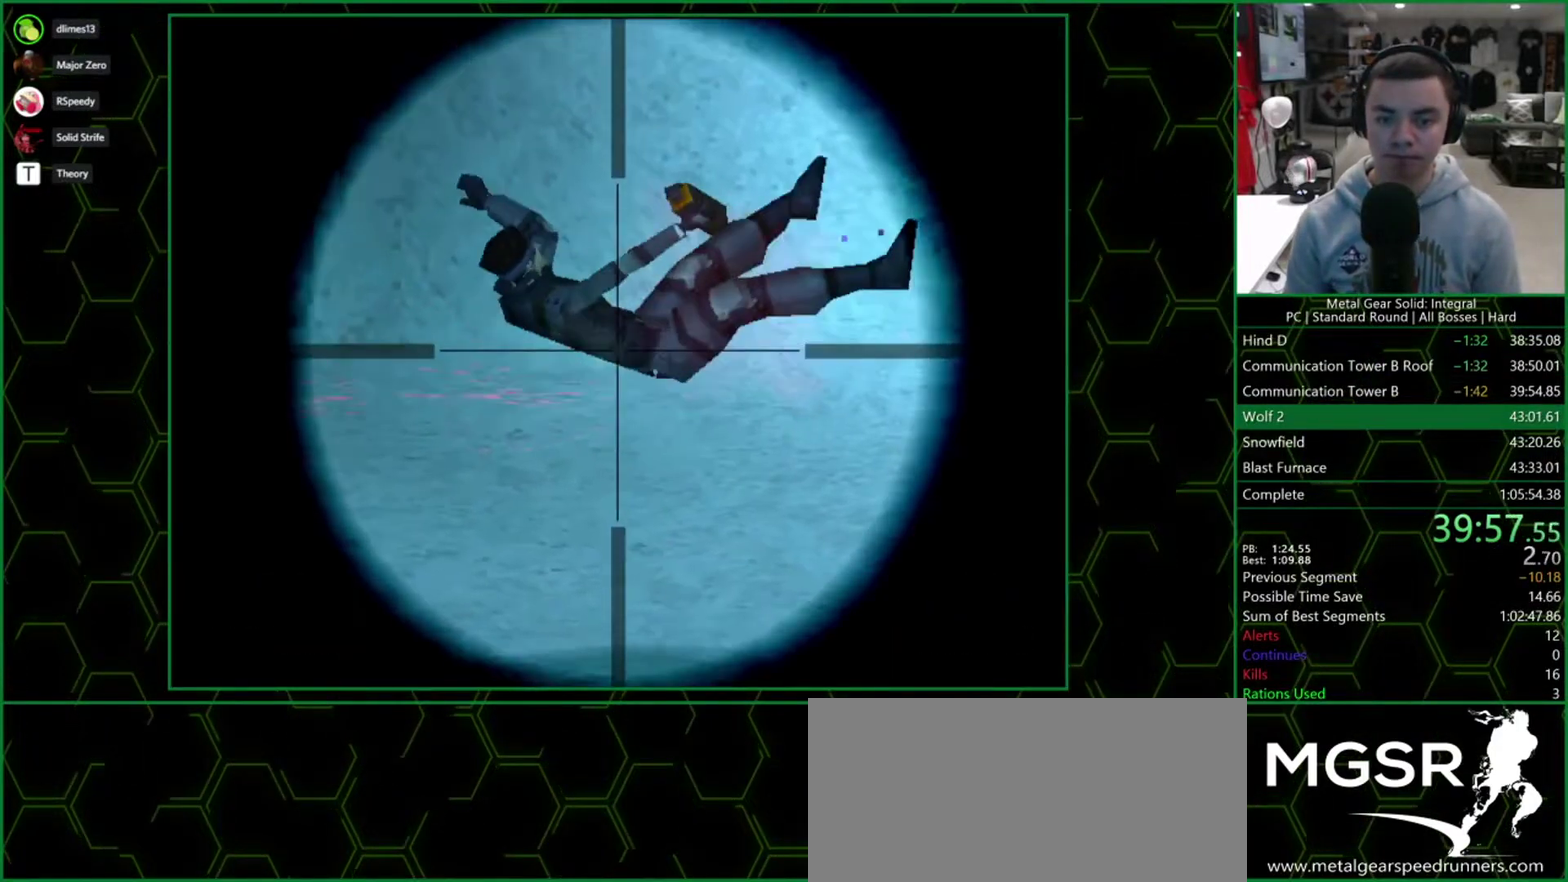
{"buttons": ["CROSS"], "events": [[317, "CROSS", "down"]]}
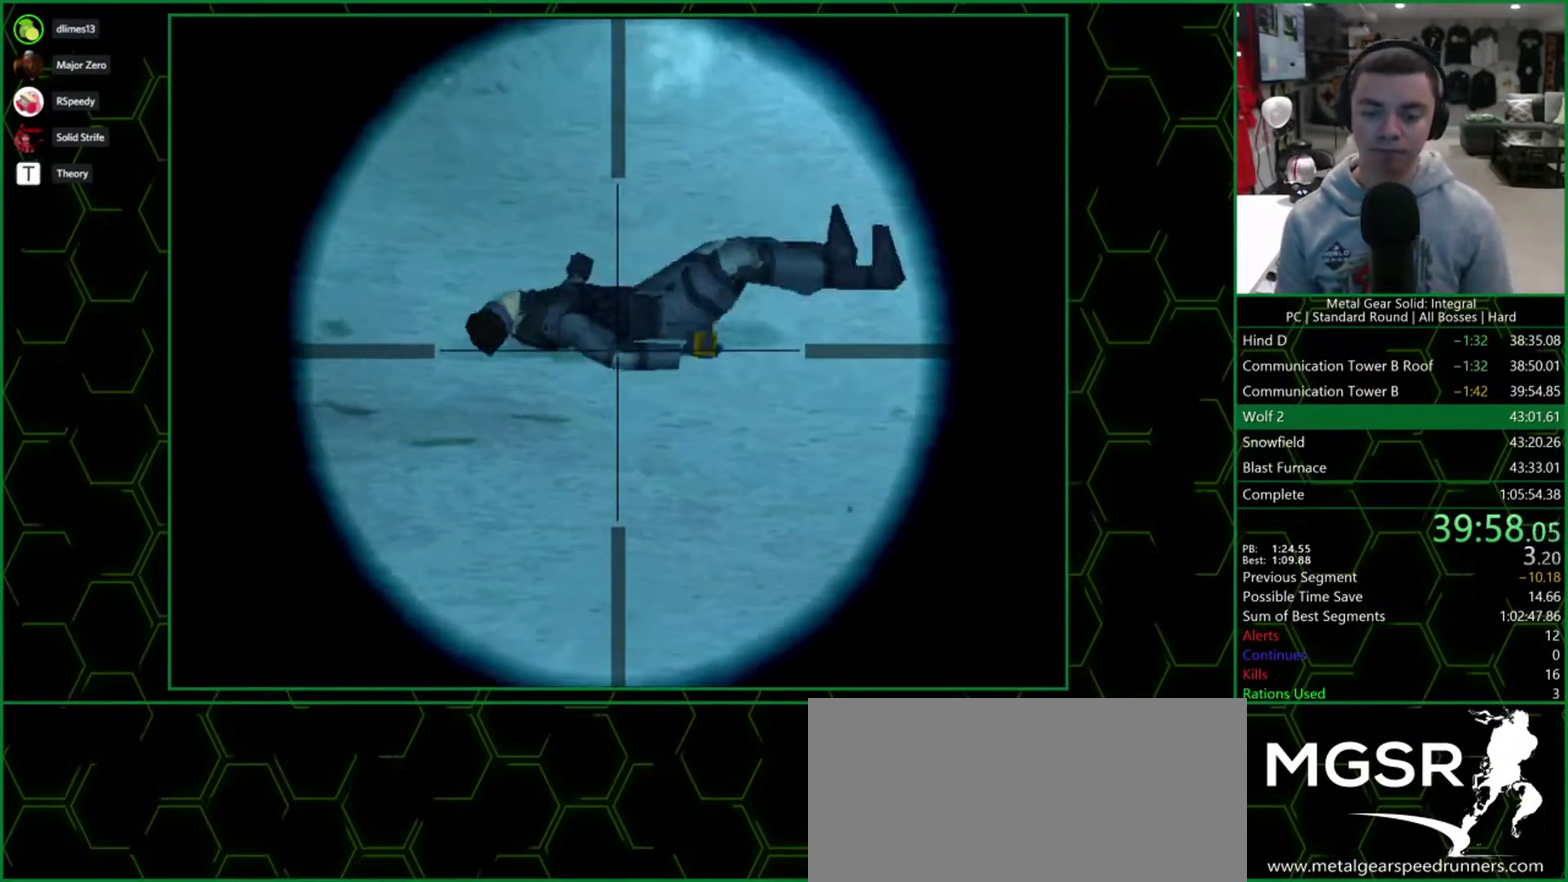
{"buttons": ["CROSS"], "events": []}
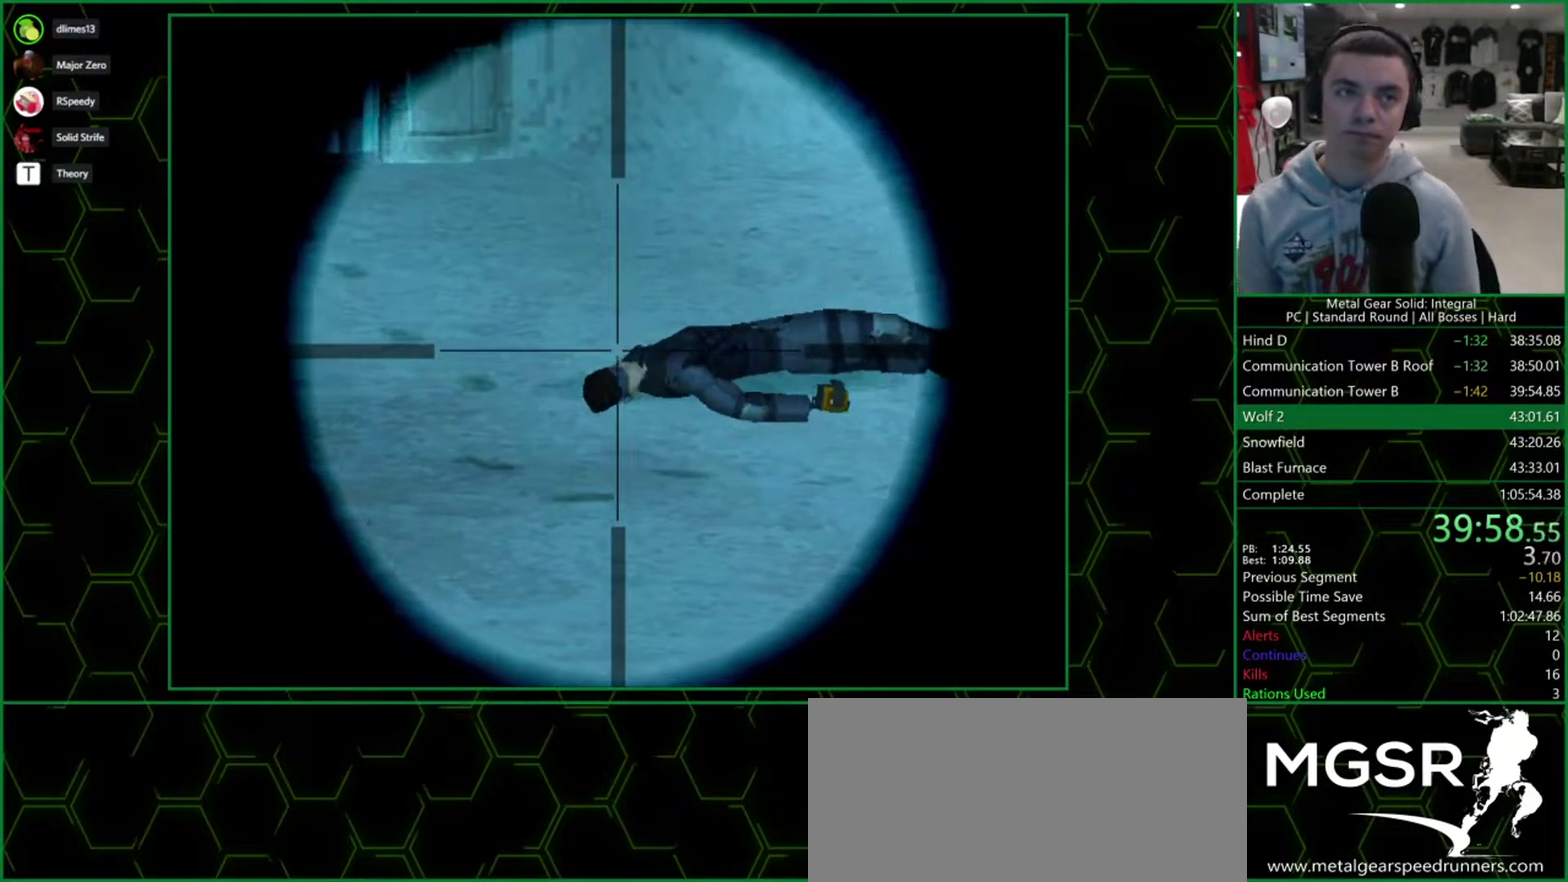
{"buttons": ["CROSS"], "events": []}
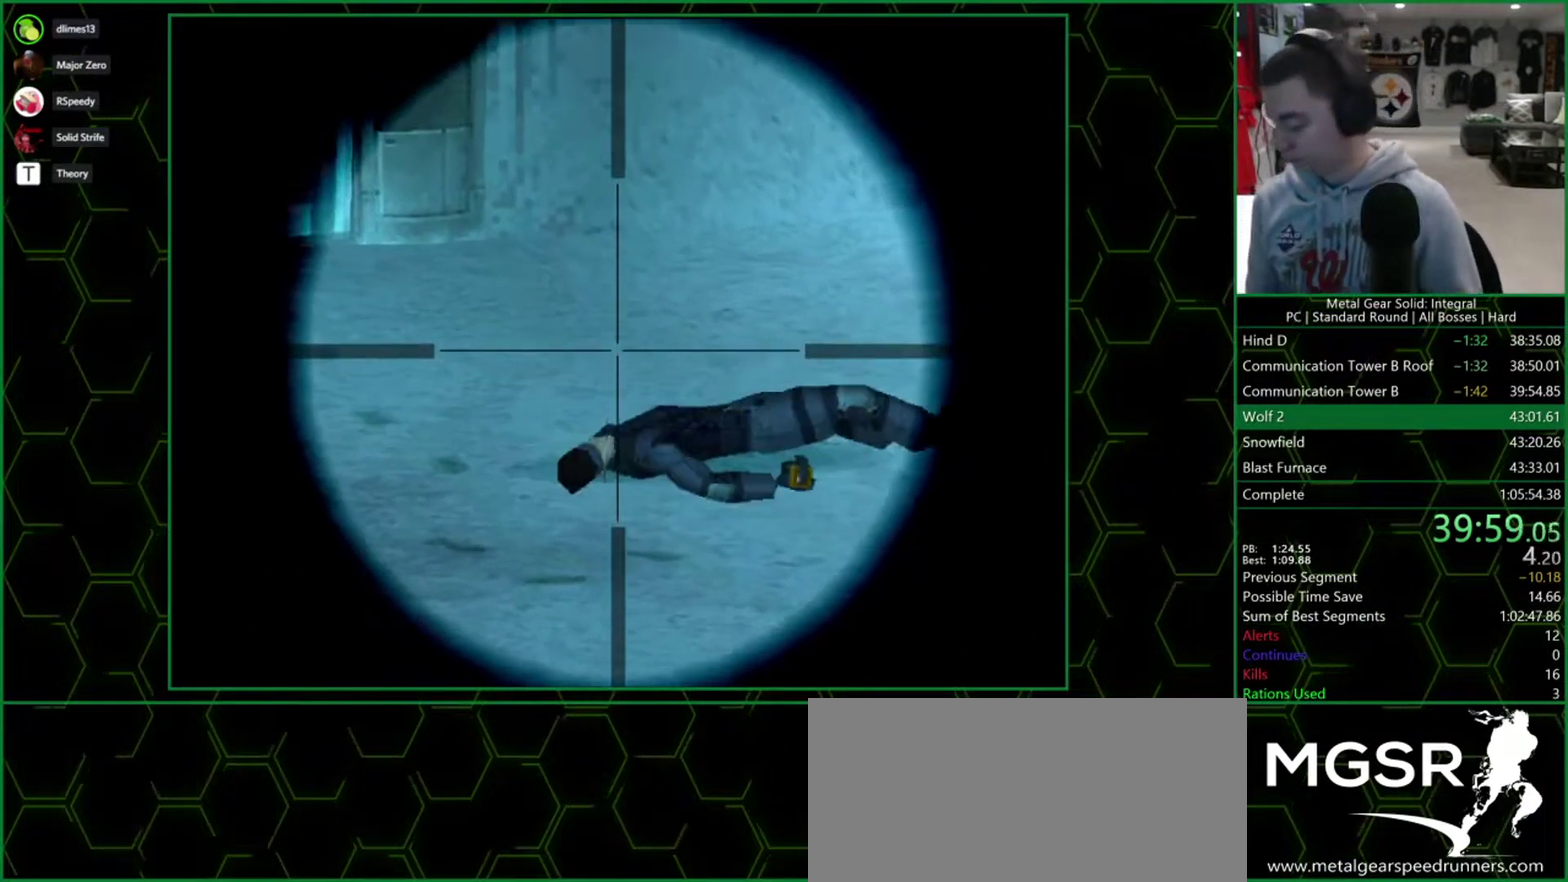
{"buttons": ["CROSS"], "events": []}
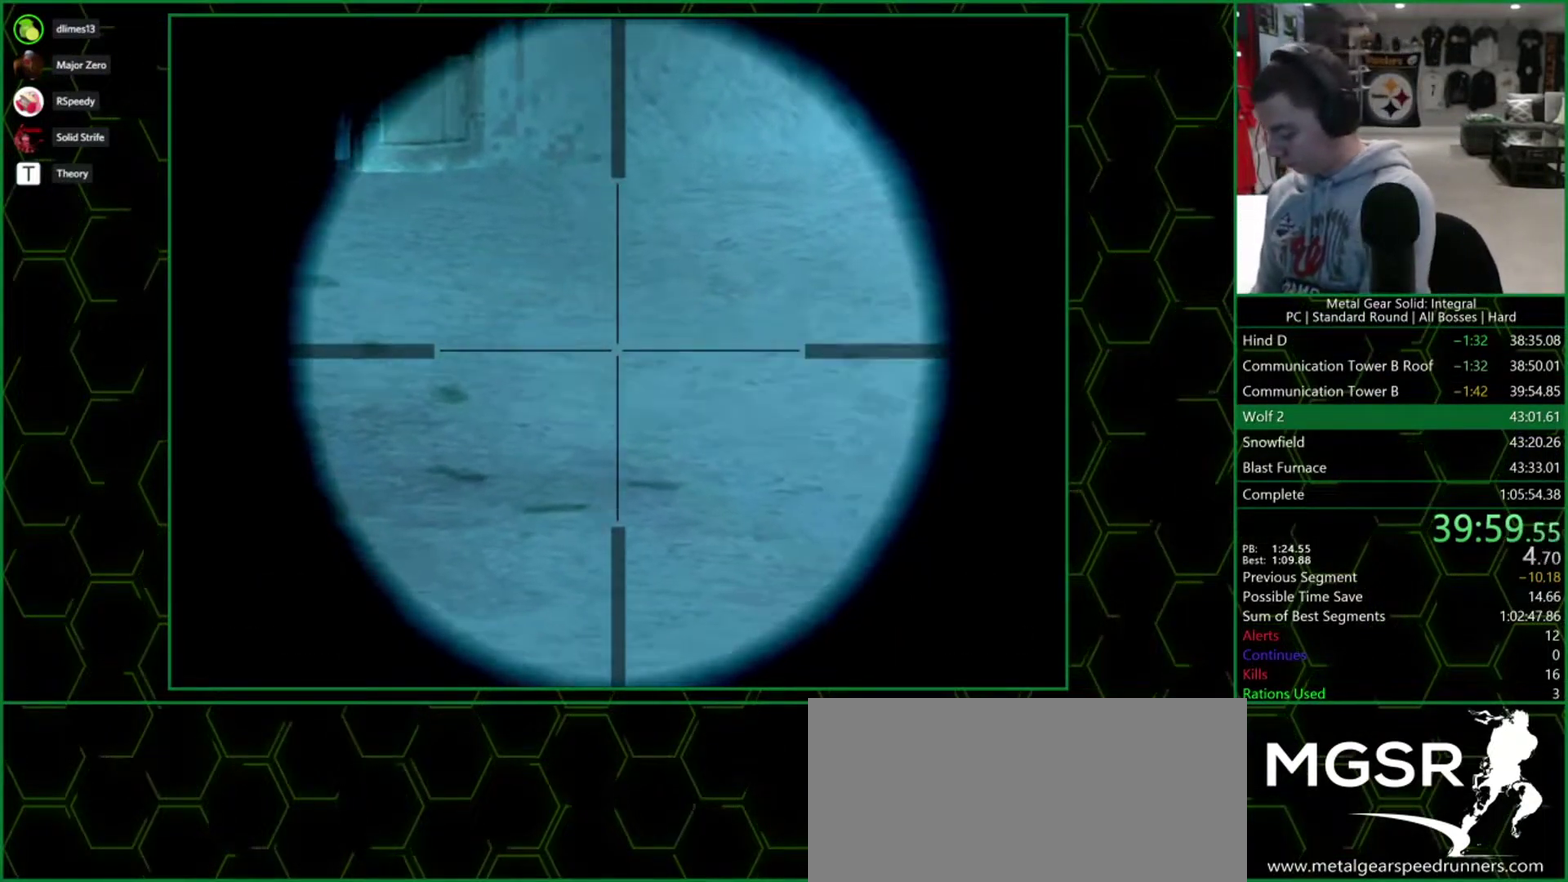
{"buttons": ["CROSS"], "events": []}
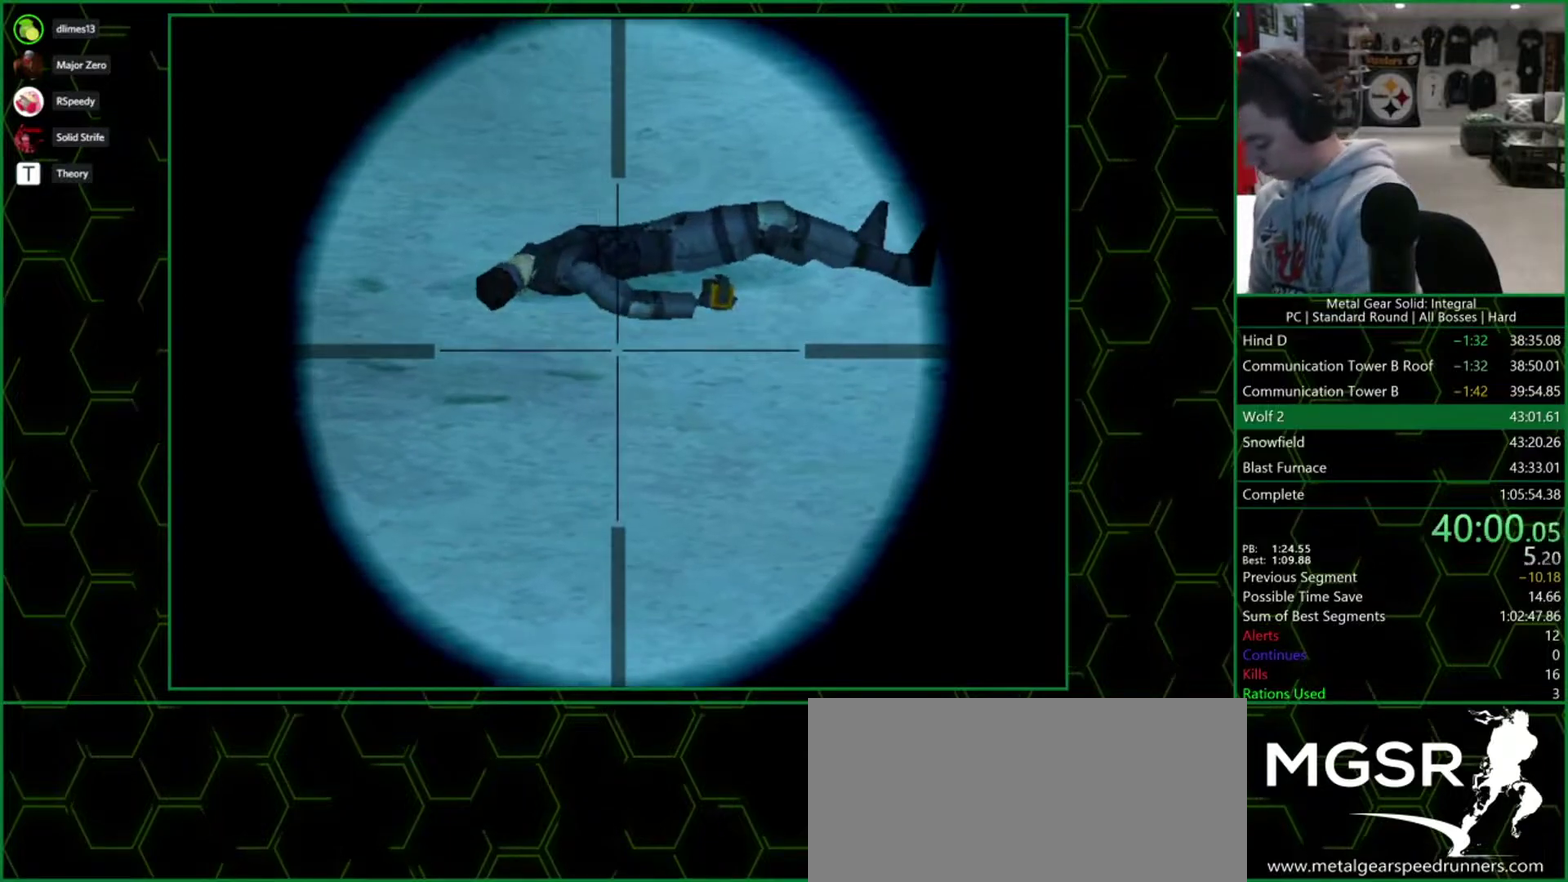
{"buttons": ["CROSS"], "events": []}
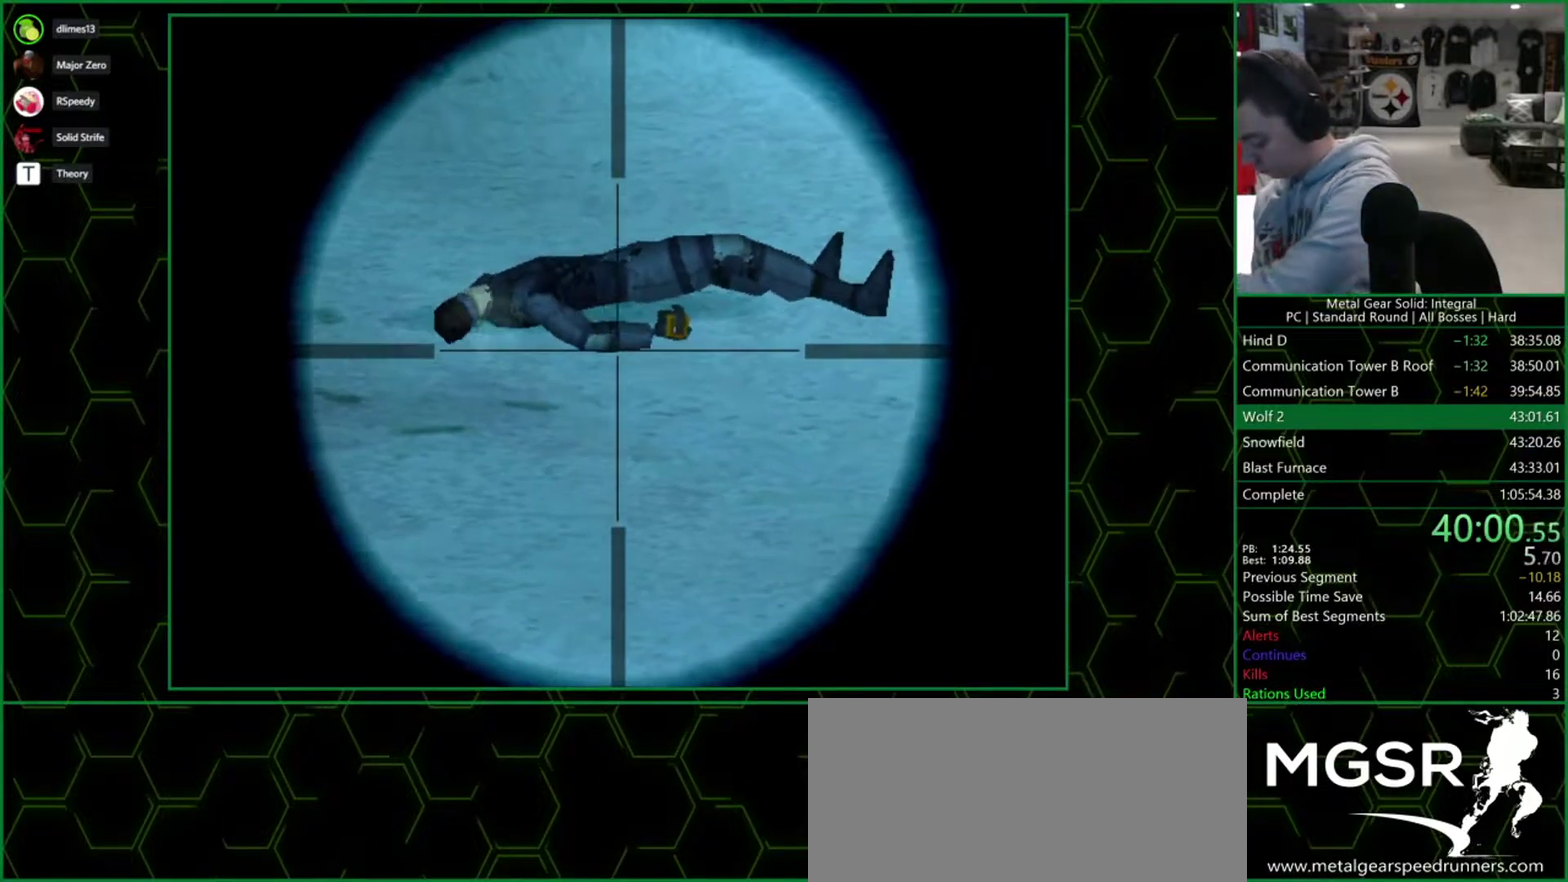
{"buttons": ["CROSS"], "events": []}
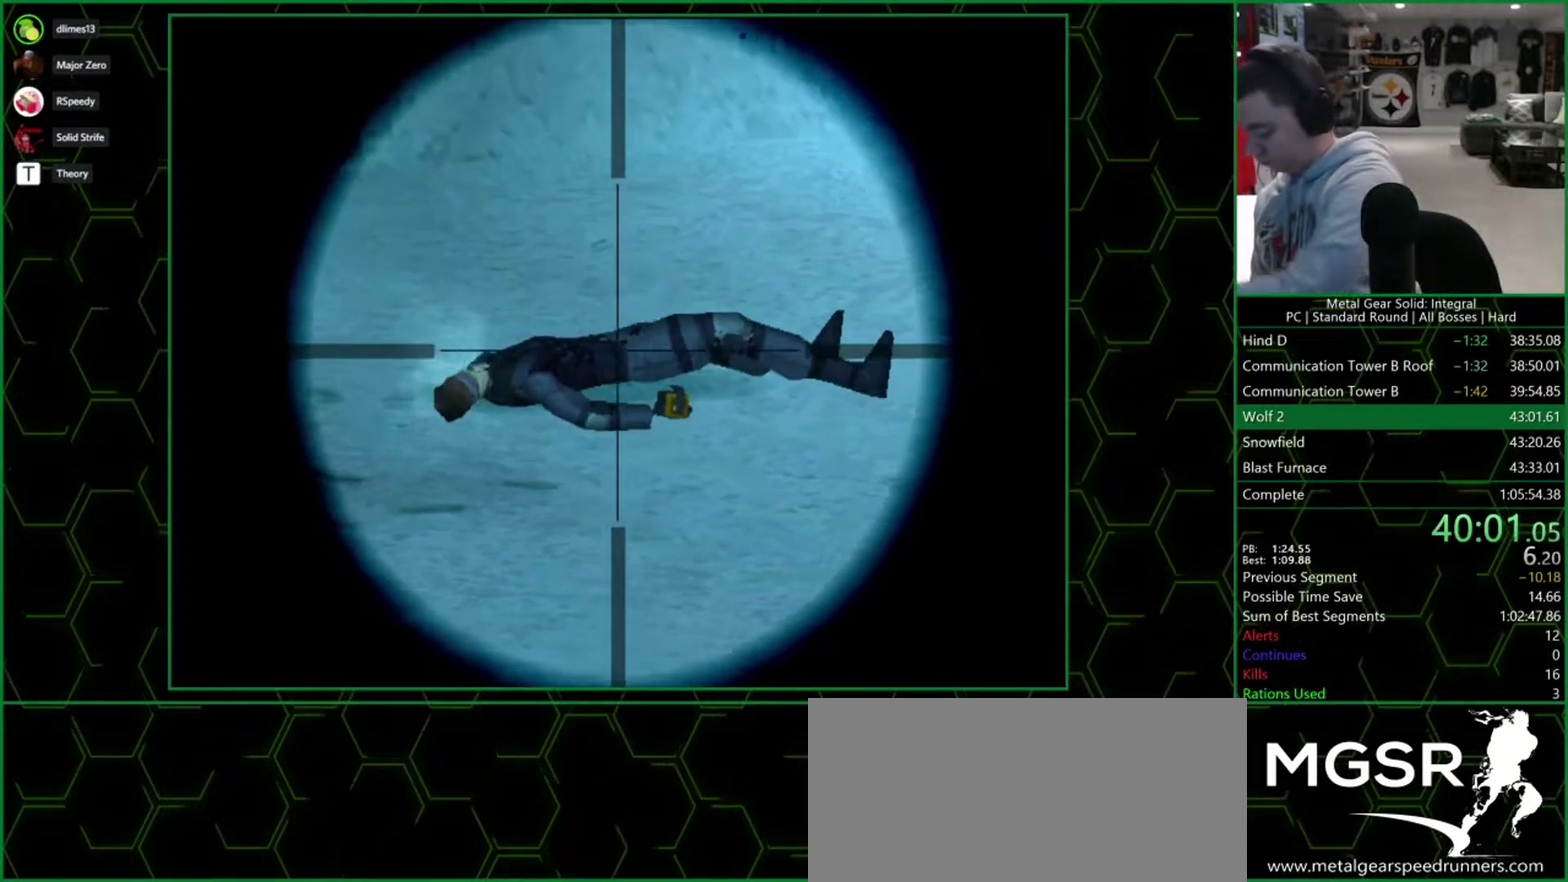
{"buttons": ["CROSS"], "events": []}
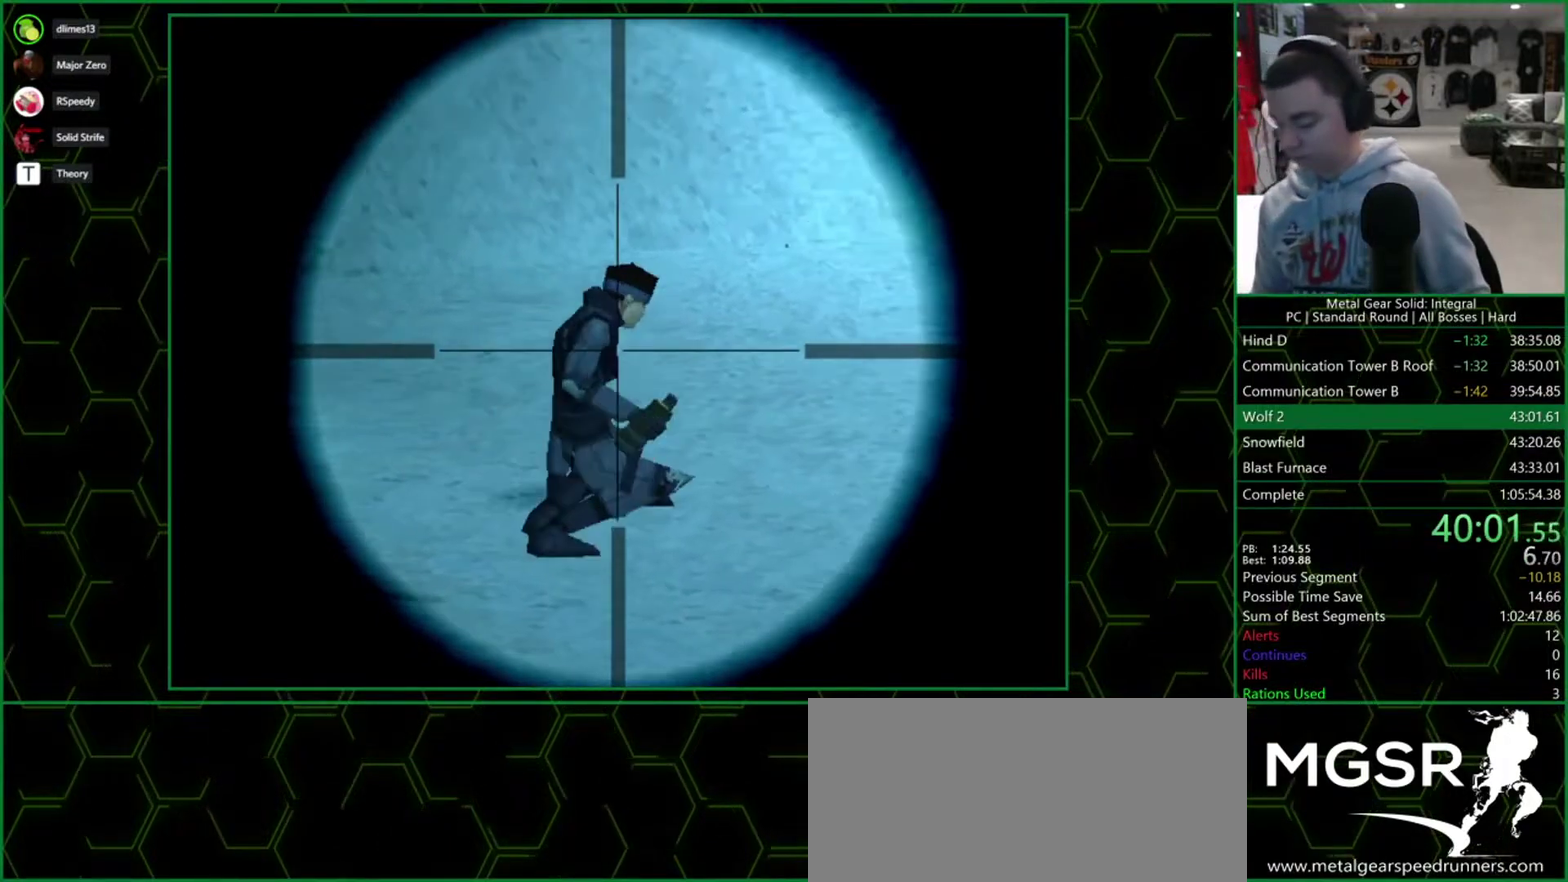
{"buttons": ["CROSS"], "events": []}
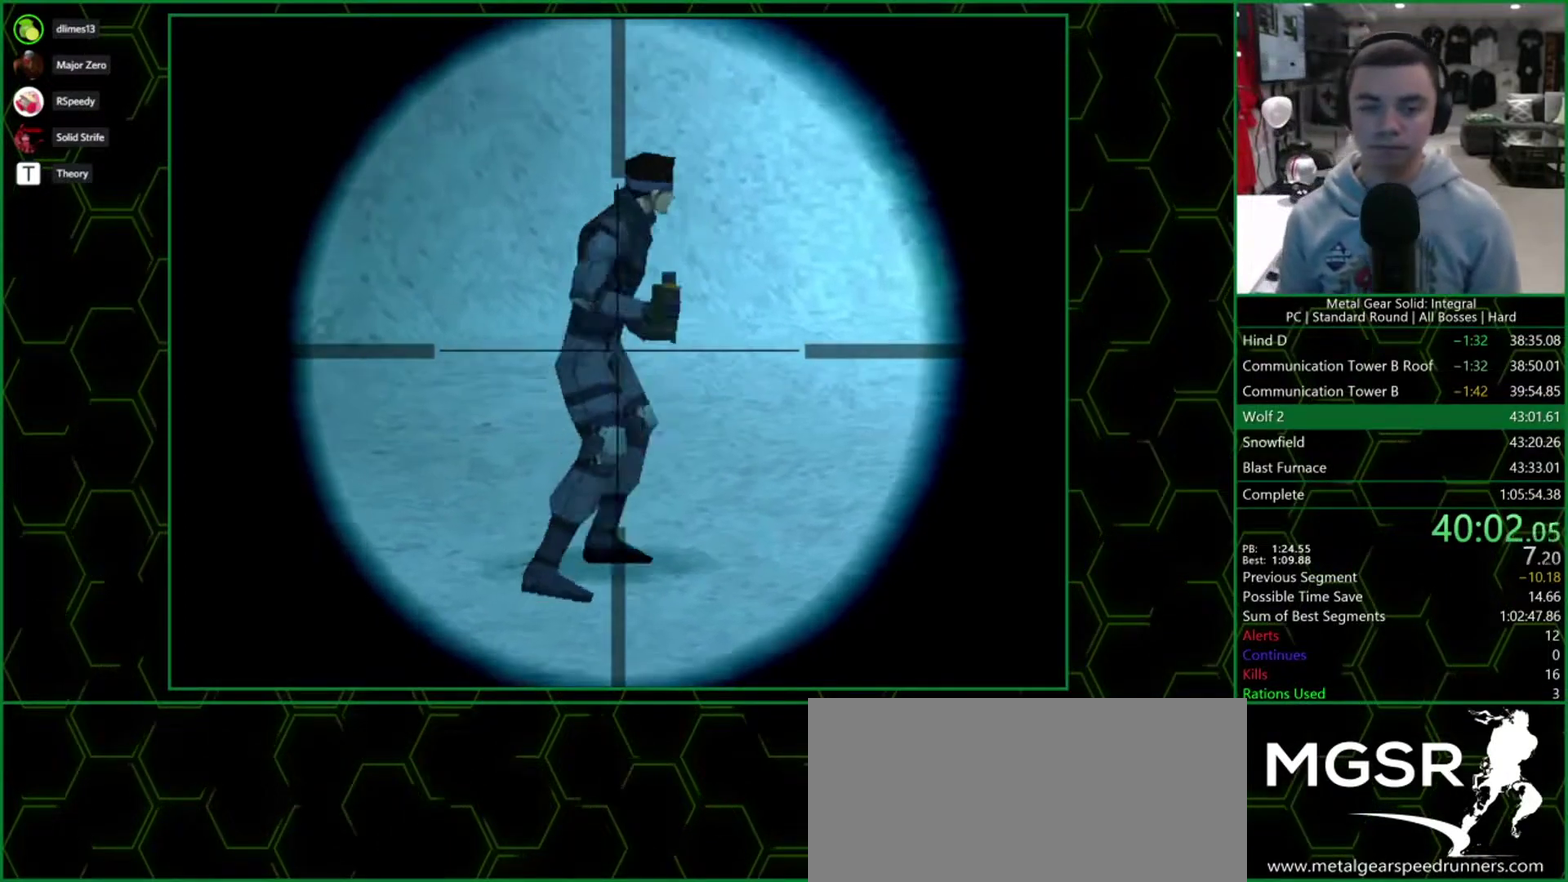
{"buttons": ["CROSS"], "events": []}
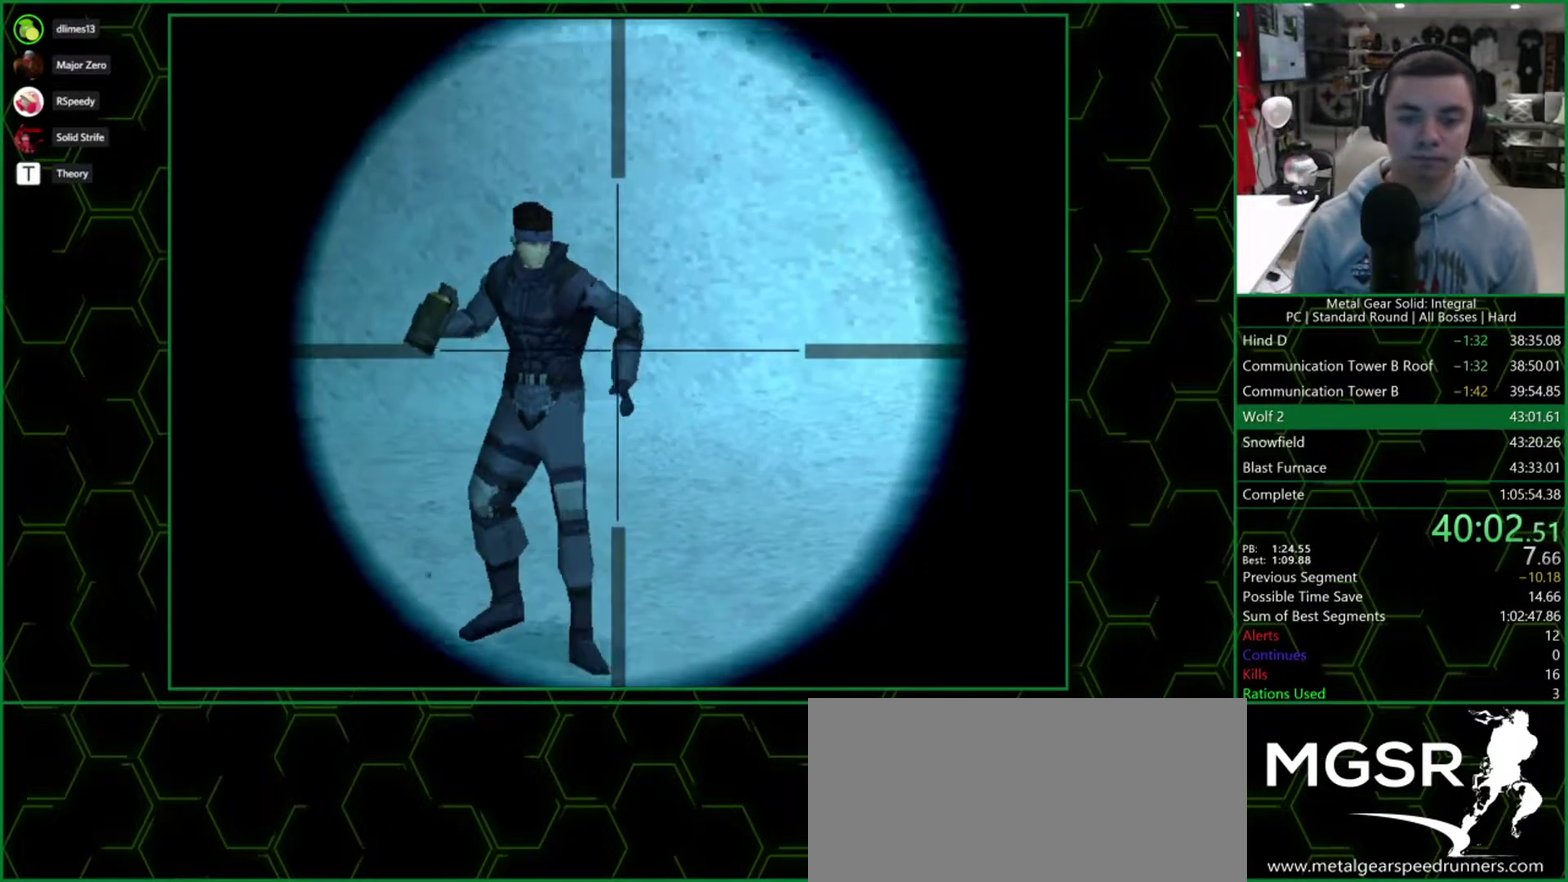
{"buttons": ["CROSS"], "events": []}
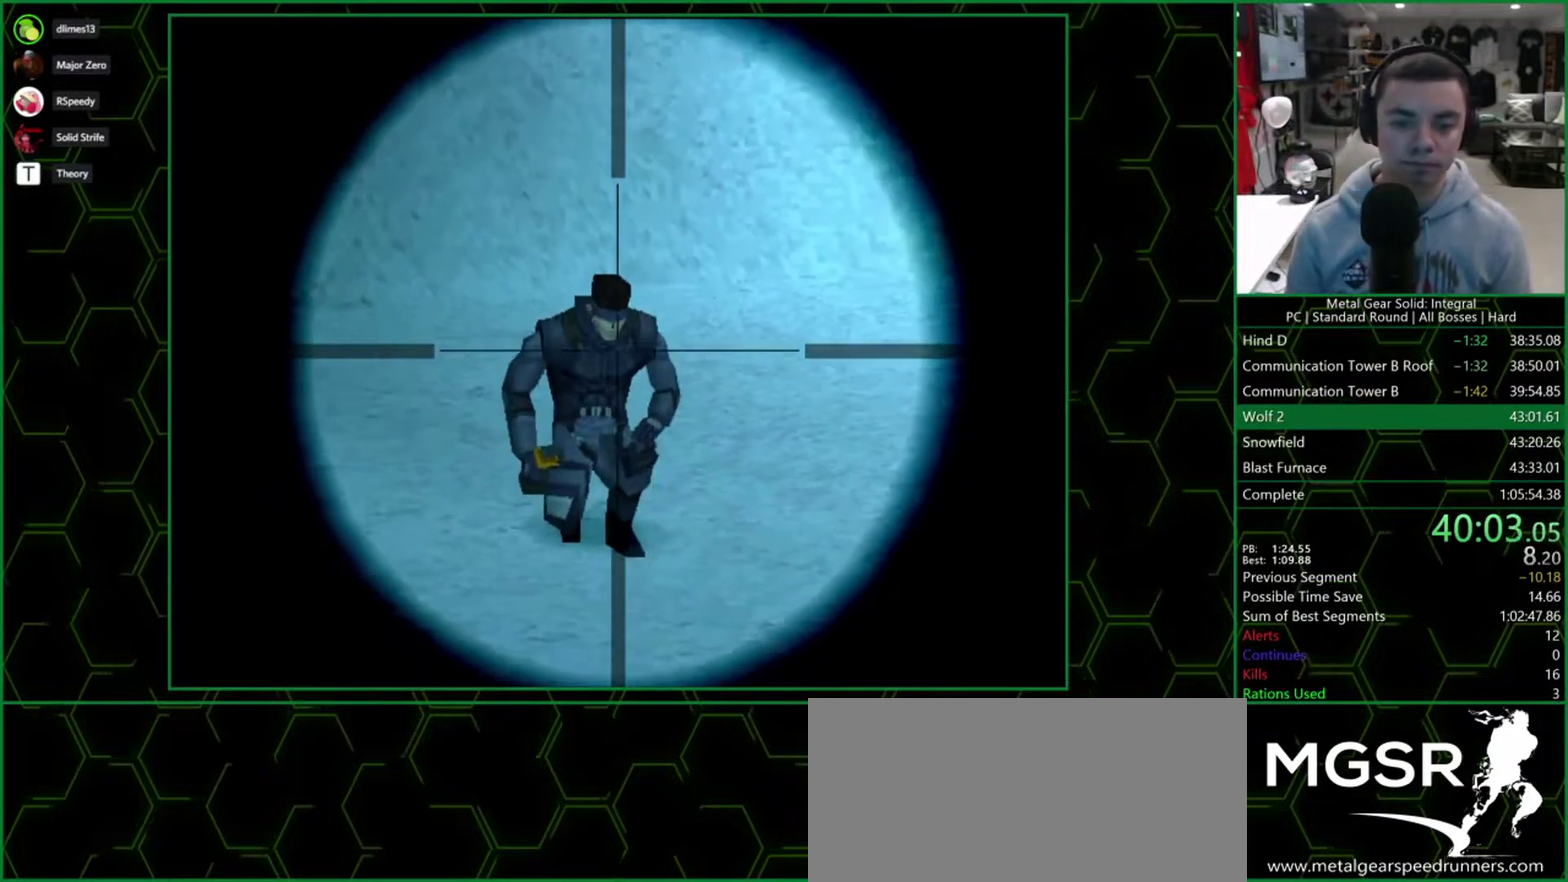
{"buttons": ["CROSS"], "events": []}
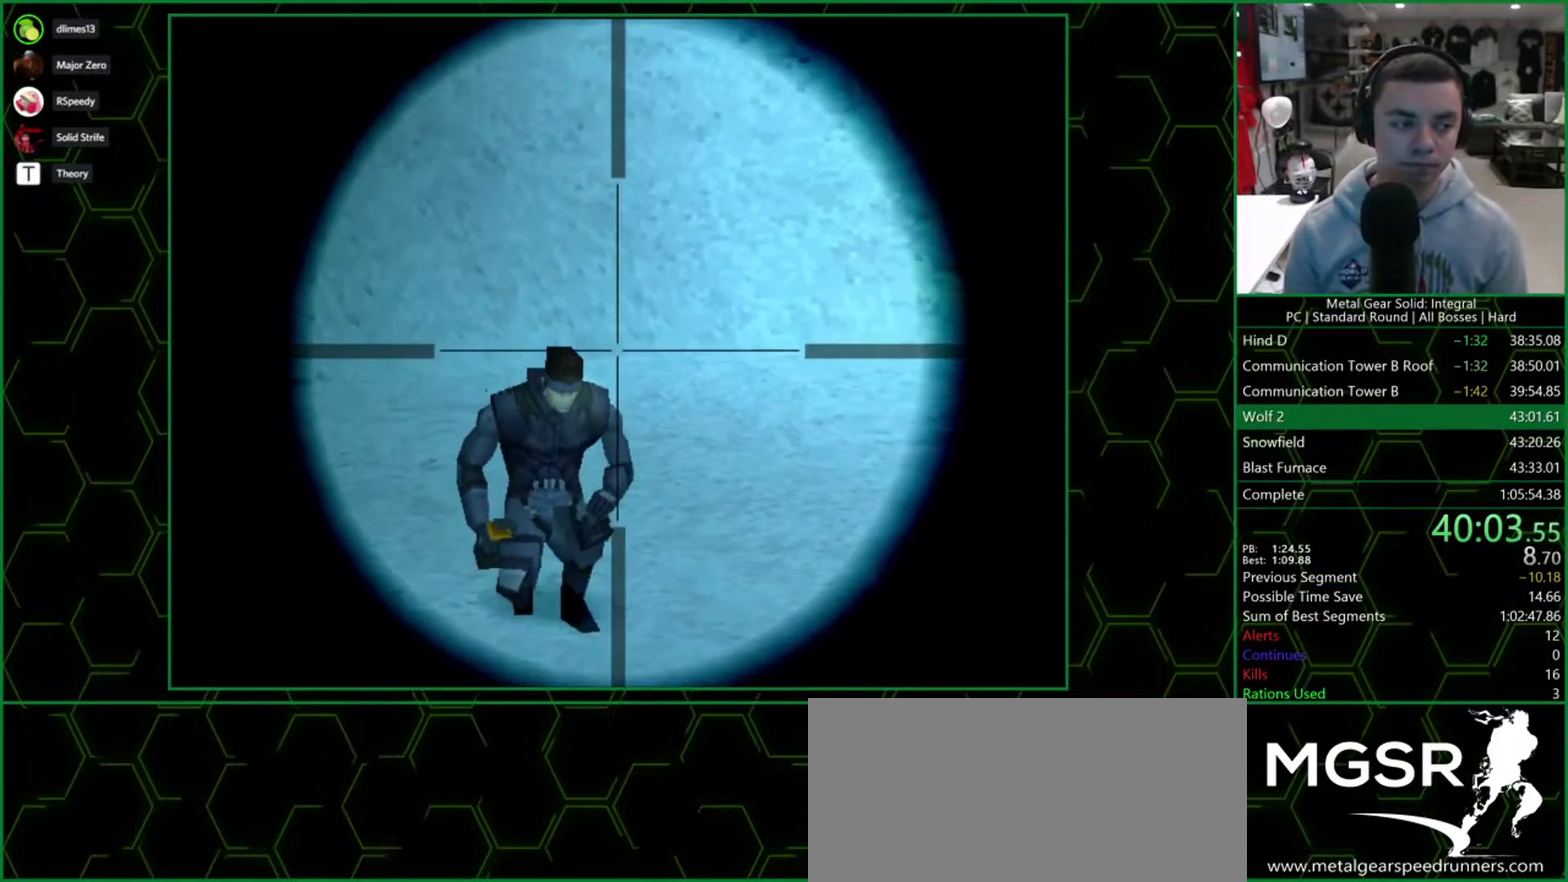
{"buttons": ["CROSS"], "events": []}
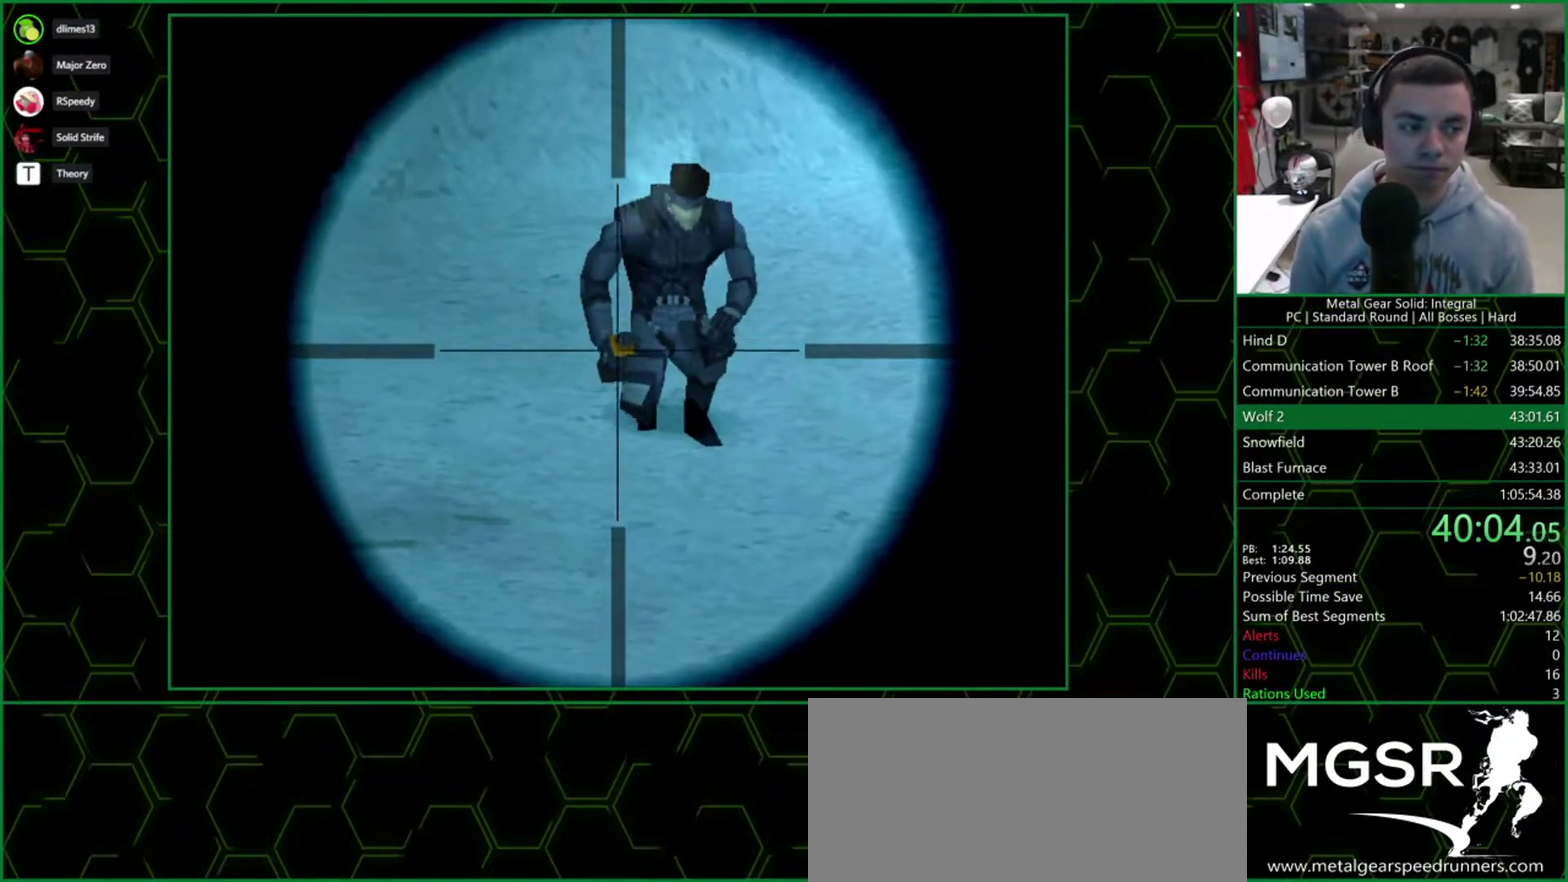
{"buttons": ["CROSS"], "events": []}
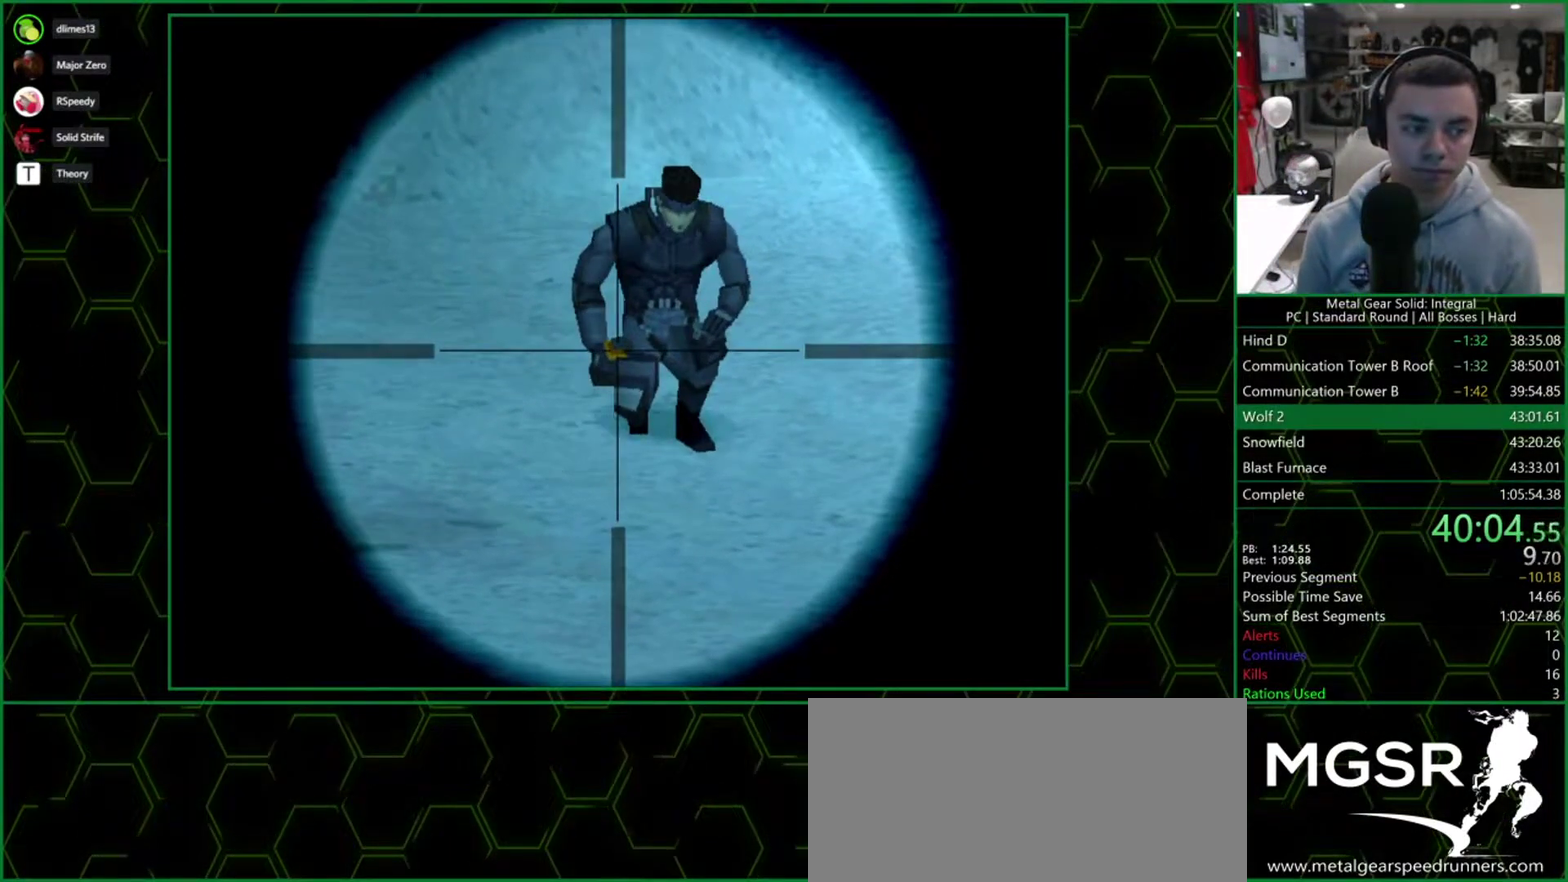
{"buttons": [], "events": [[417, "CROSS", "up"]]}
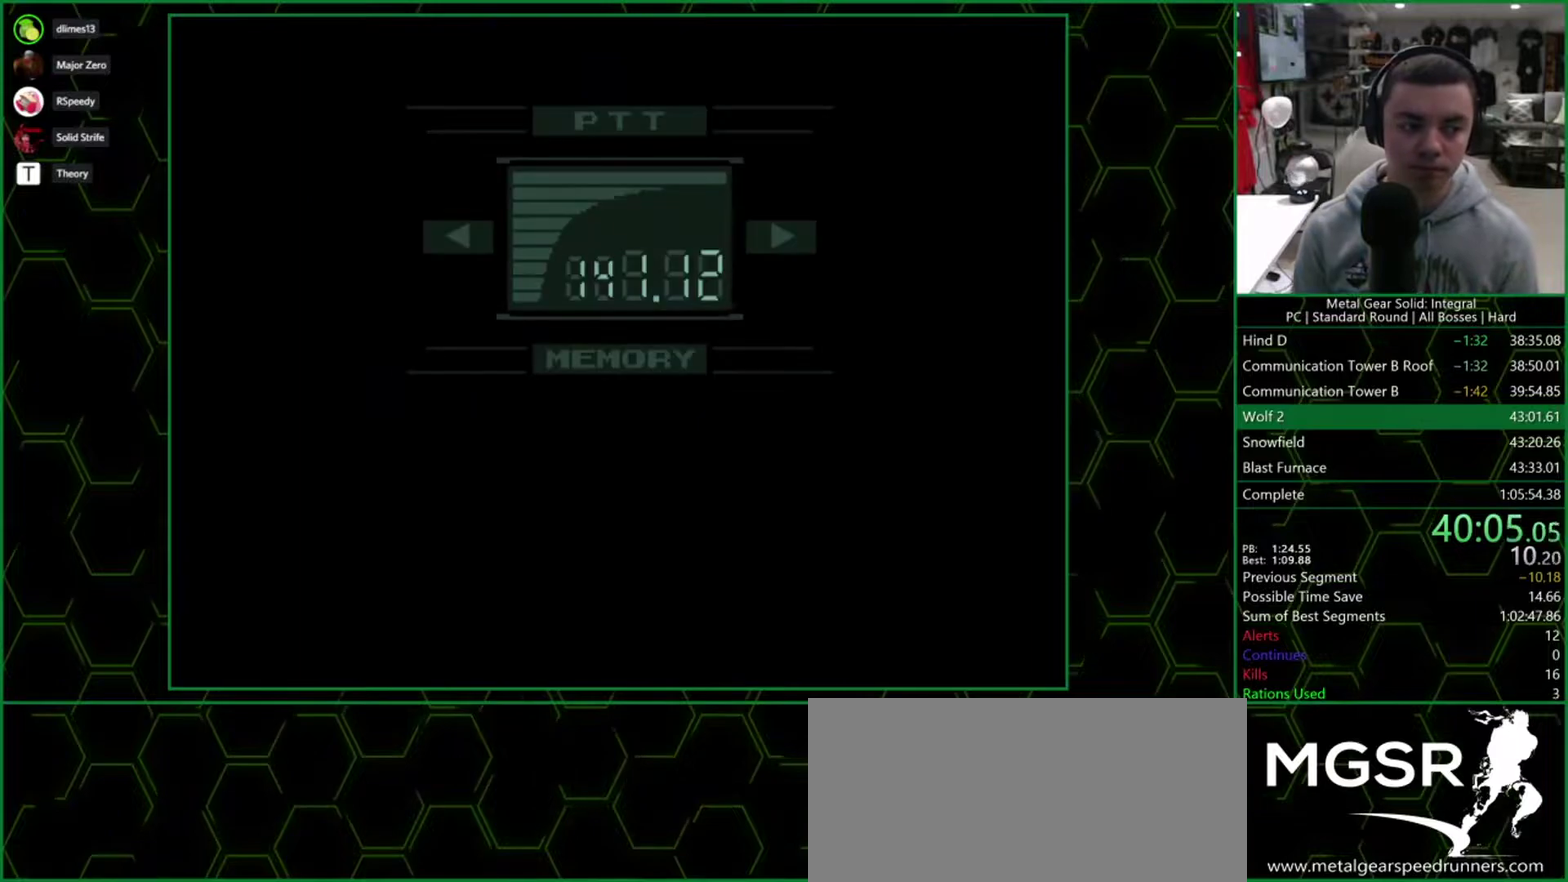
{"buttons": [], "events": []}
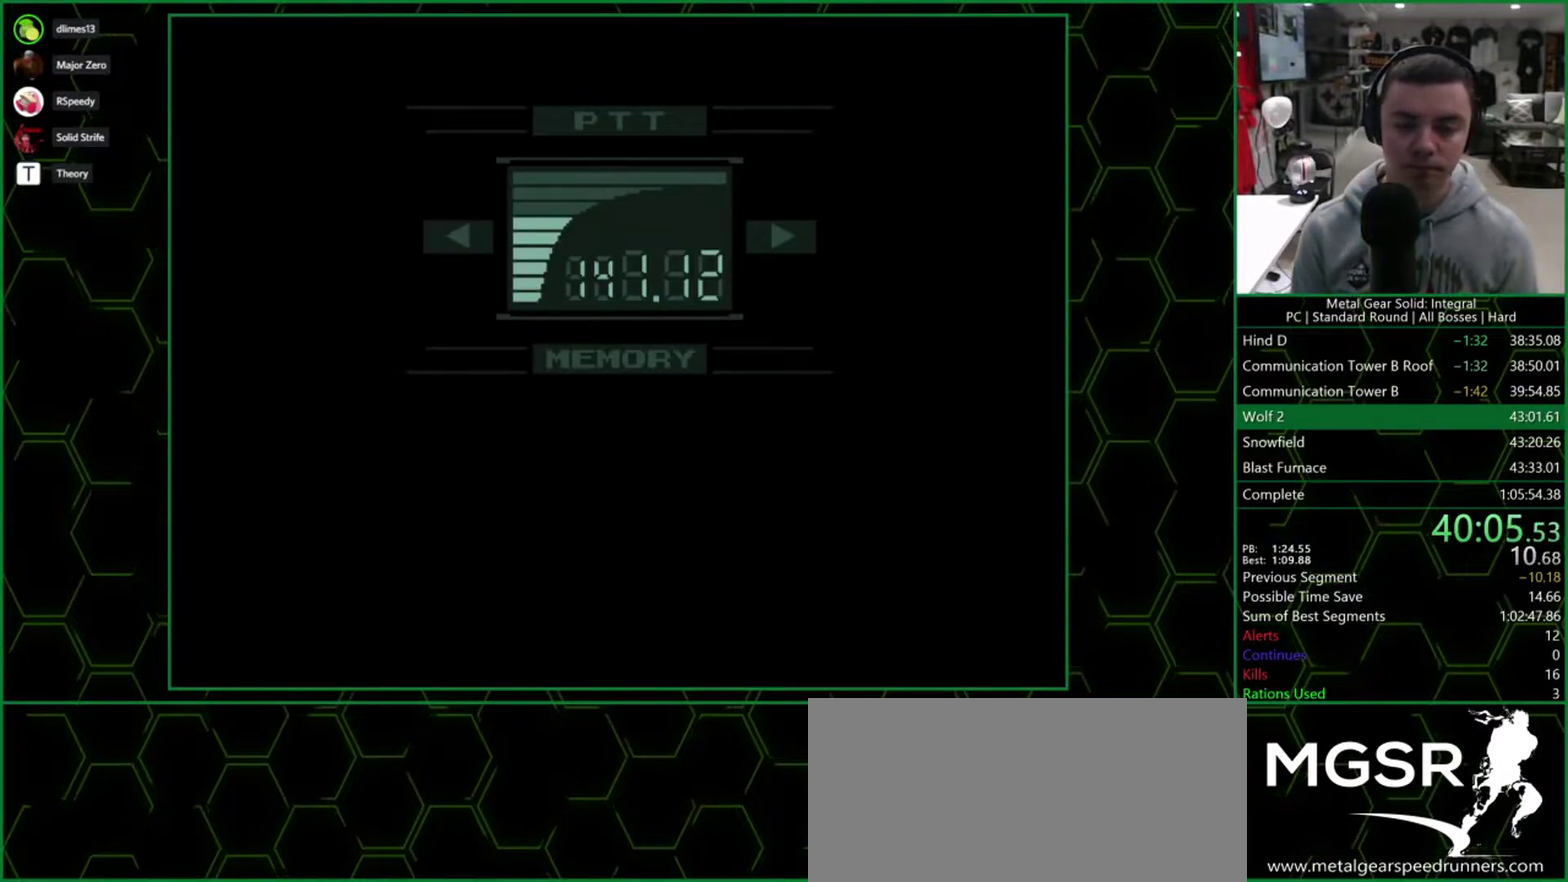
{"buttons": [], "events": []}
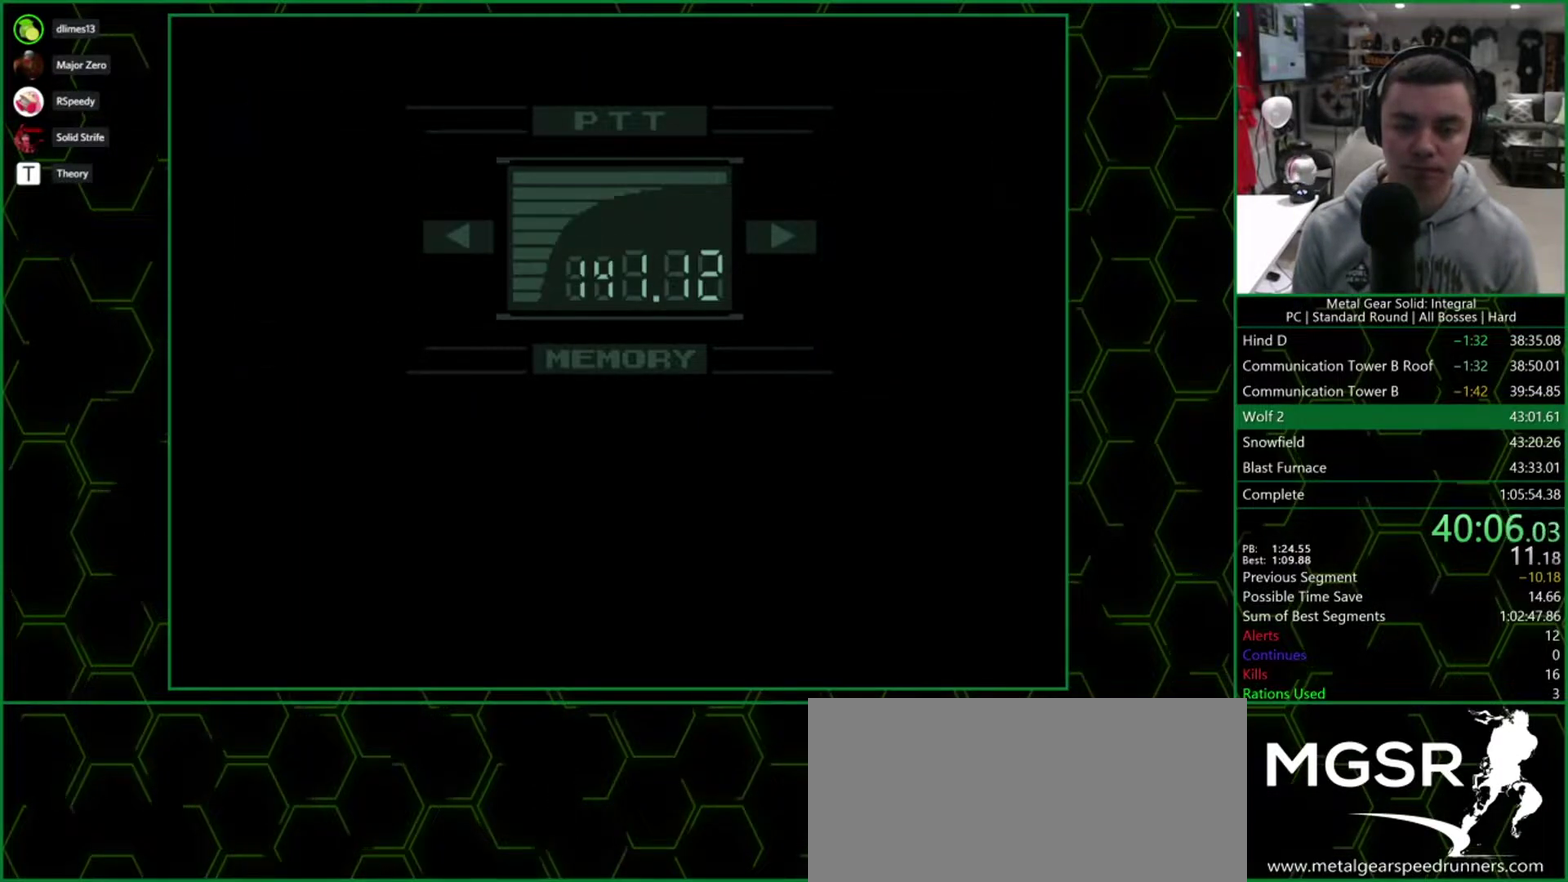
{"buttons": [], "events": []}
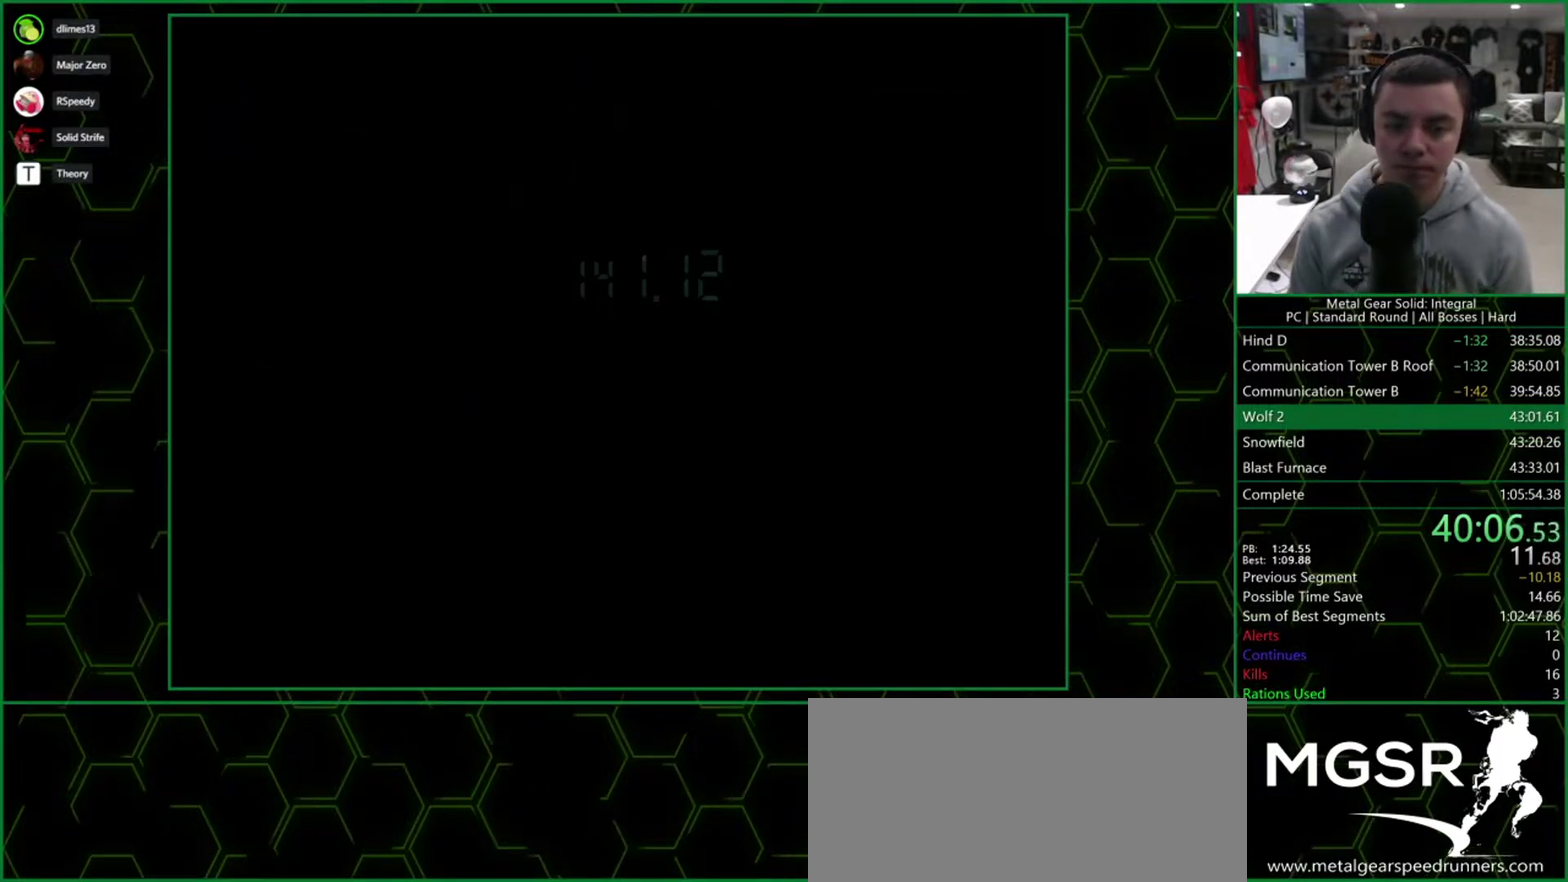
{"buttons": [], "events": []}